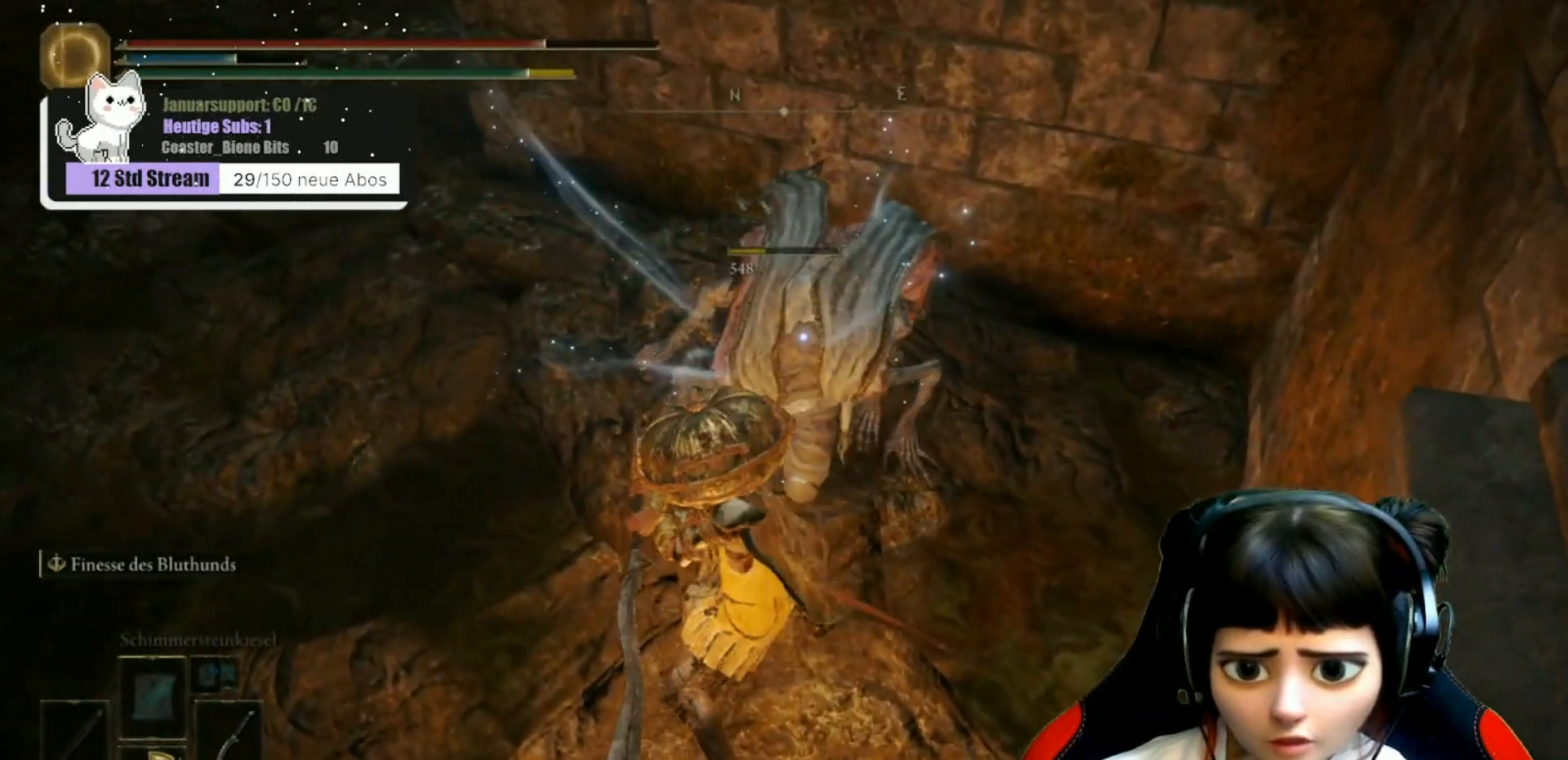
Gameplay with a controller (Xbox layout); each line is a JSON object with the inputs held at the frame after it. "events" lists button and stick changes between this image and that frame as [ms after this image, input, new state], when the widget could be followed in between.
{"buttons": [], "left_stick": "center", "right_stick": "center", "events": [[117, "left_stick", "center"], [500, "right_stick", "center"]]}
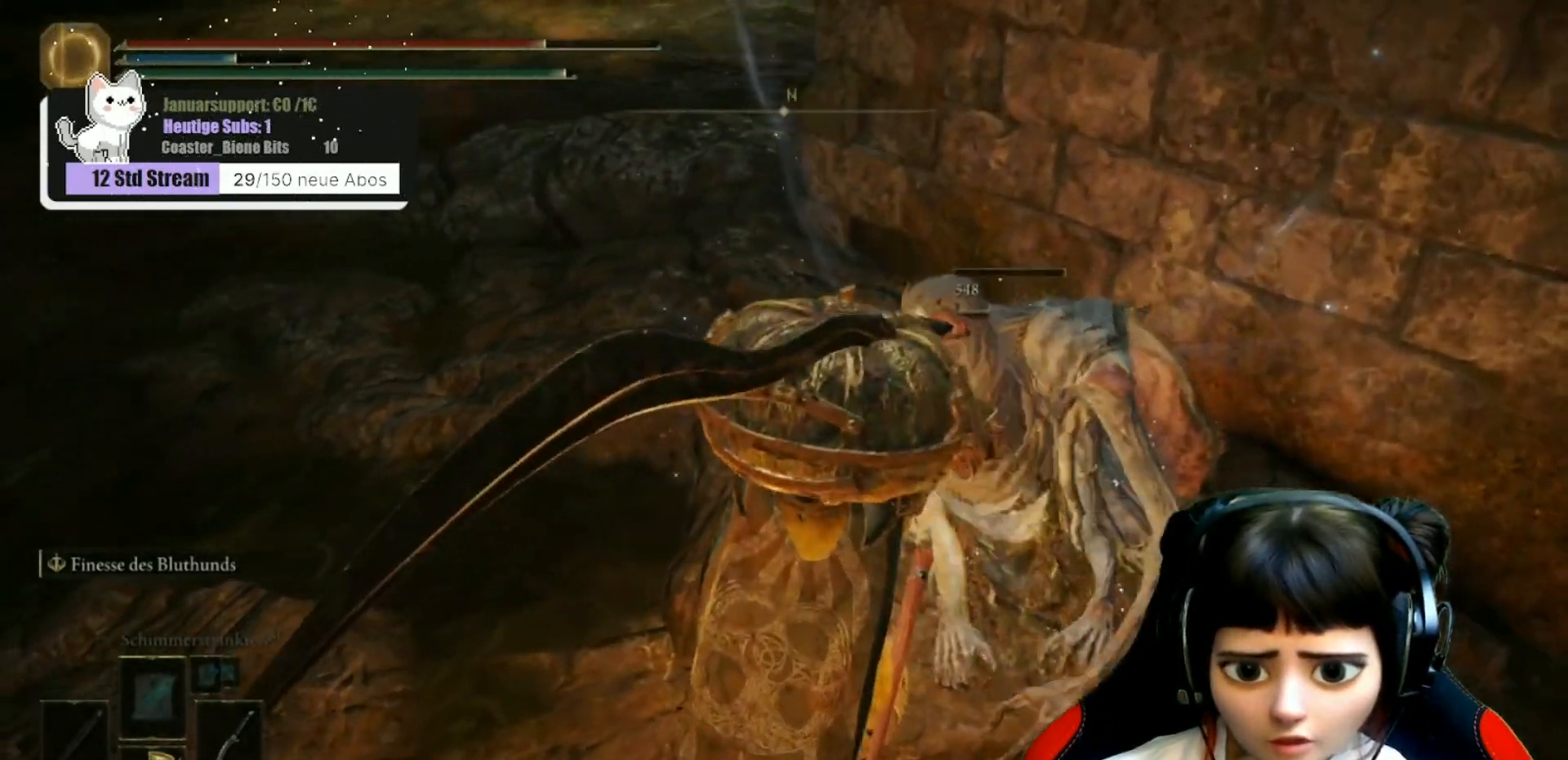
{"buttons": [], "left_stick": "center", "right_stick": "left", "events": [[300, "right_stick", "left"]]}
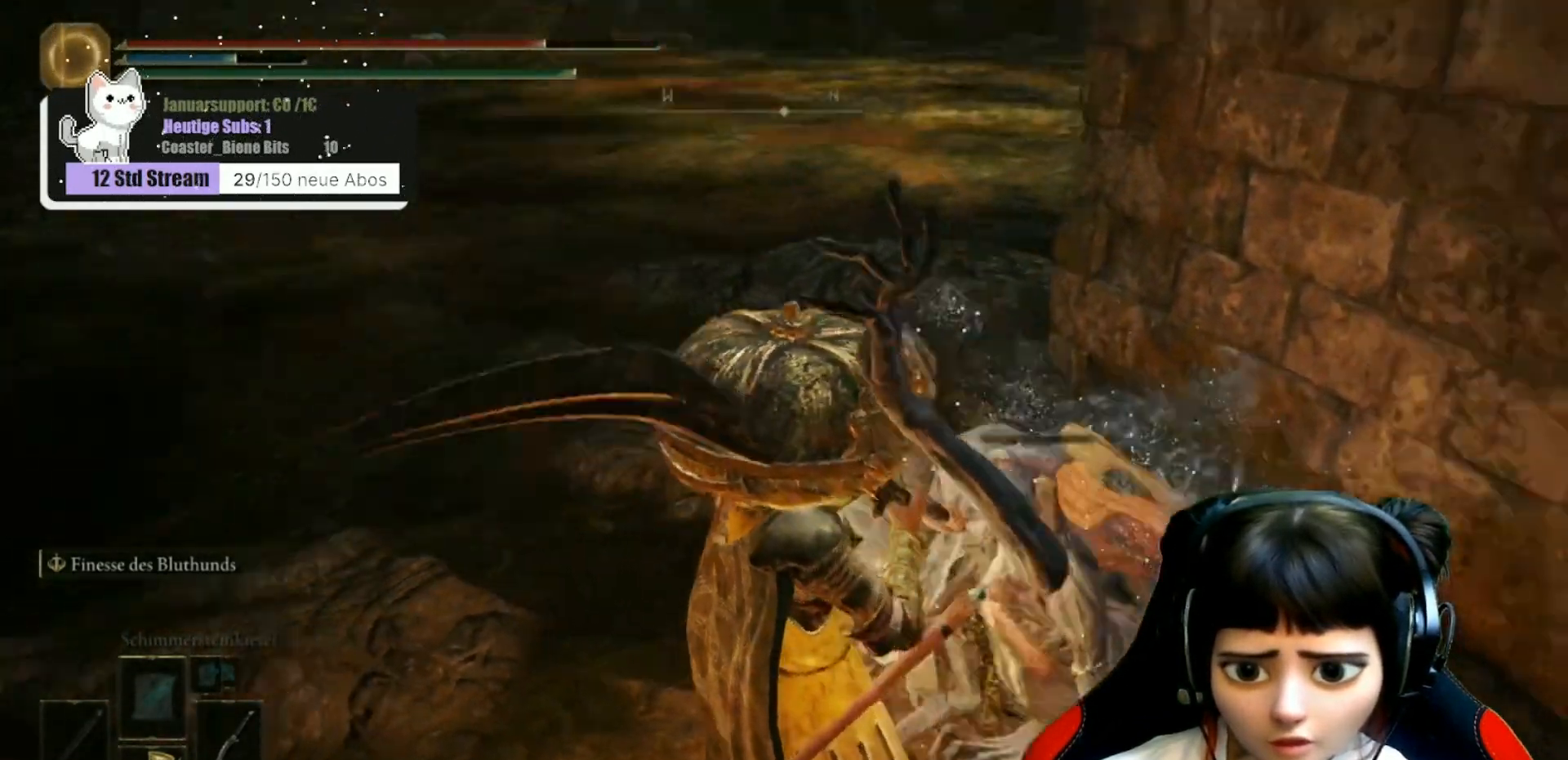
{"buttons": [], "left_stick": "center", "right_stick": "center", "events": [[133, "right_stick", "center"]]}
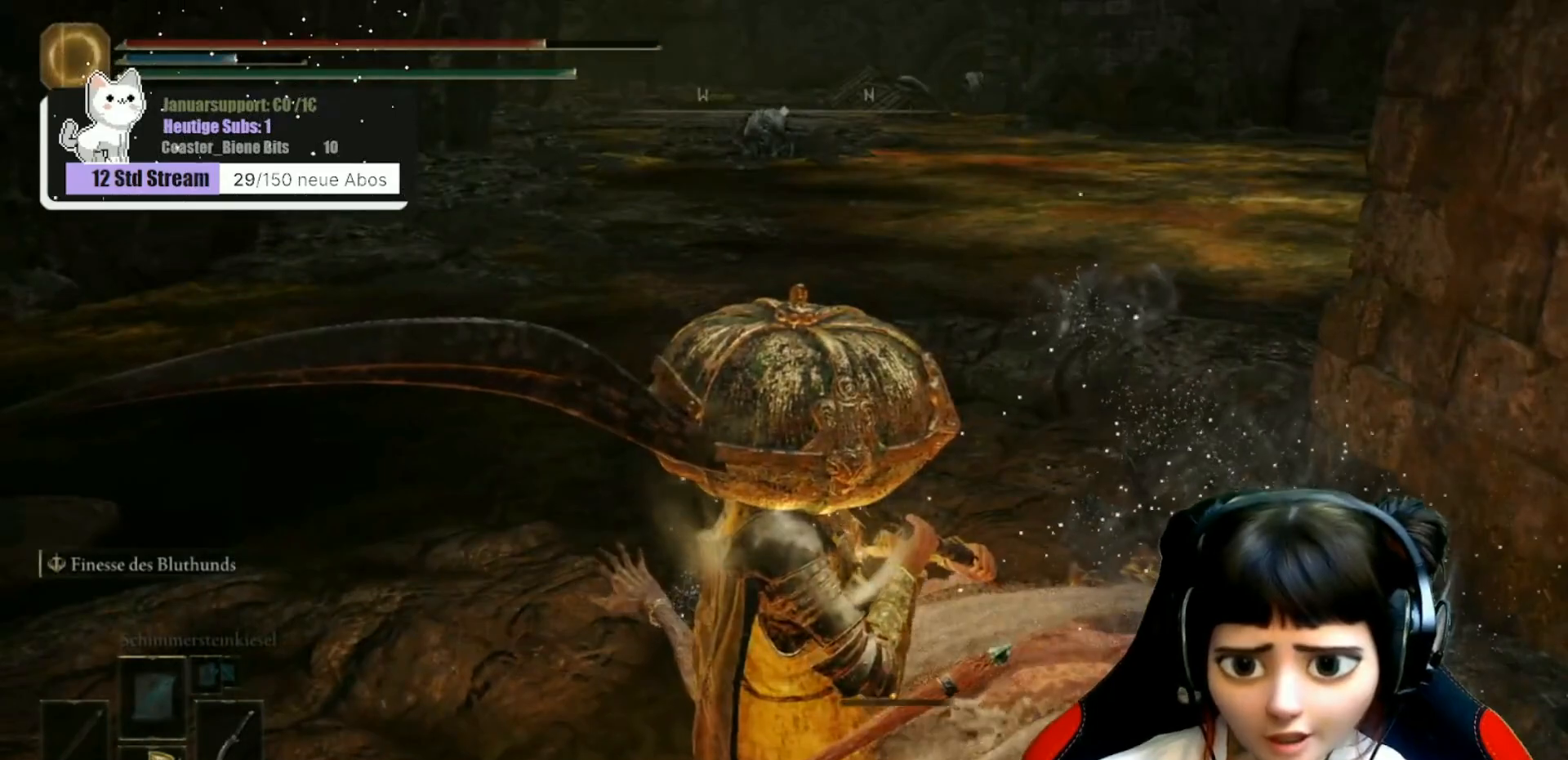
{"buttons": [], "left_stick": "right", "right_stick": "center", "events": [[33, "right_stick", "left"], [200, "right_stick", "center"], [367, "left_stick", "right"]]}
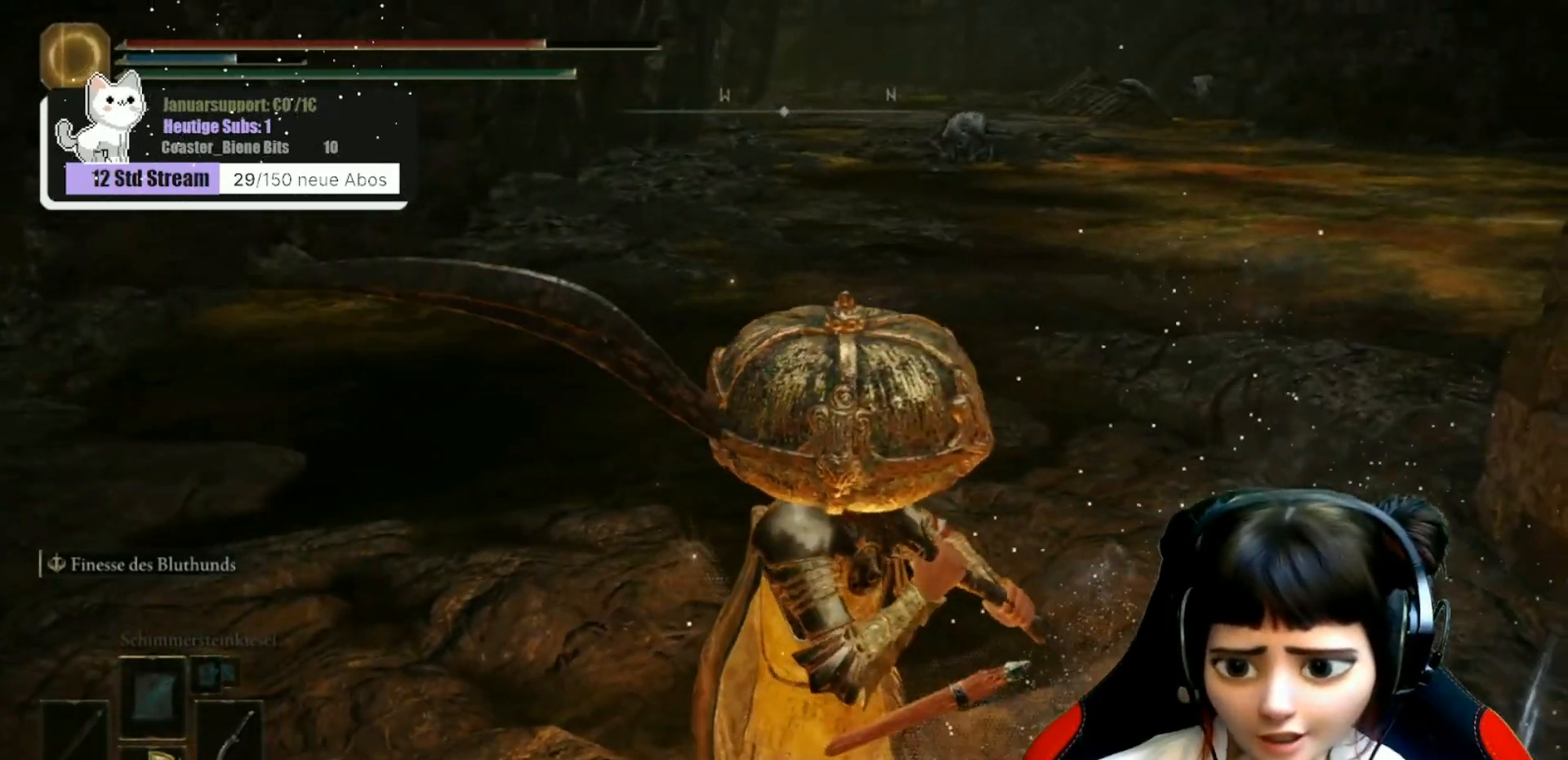
{"buttons": [], "left_stick": "center", "right_stick": "center", "events": [[317, "Y", "down"], [400, "Y", "up"], [450, "left_stick", "center"]]}
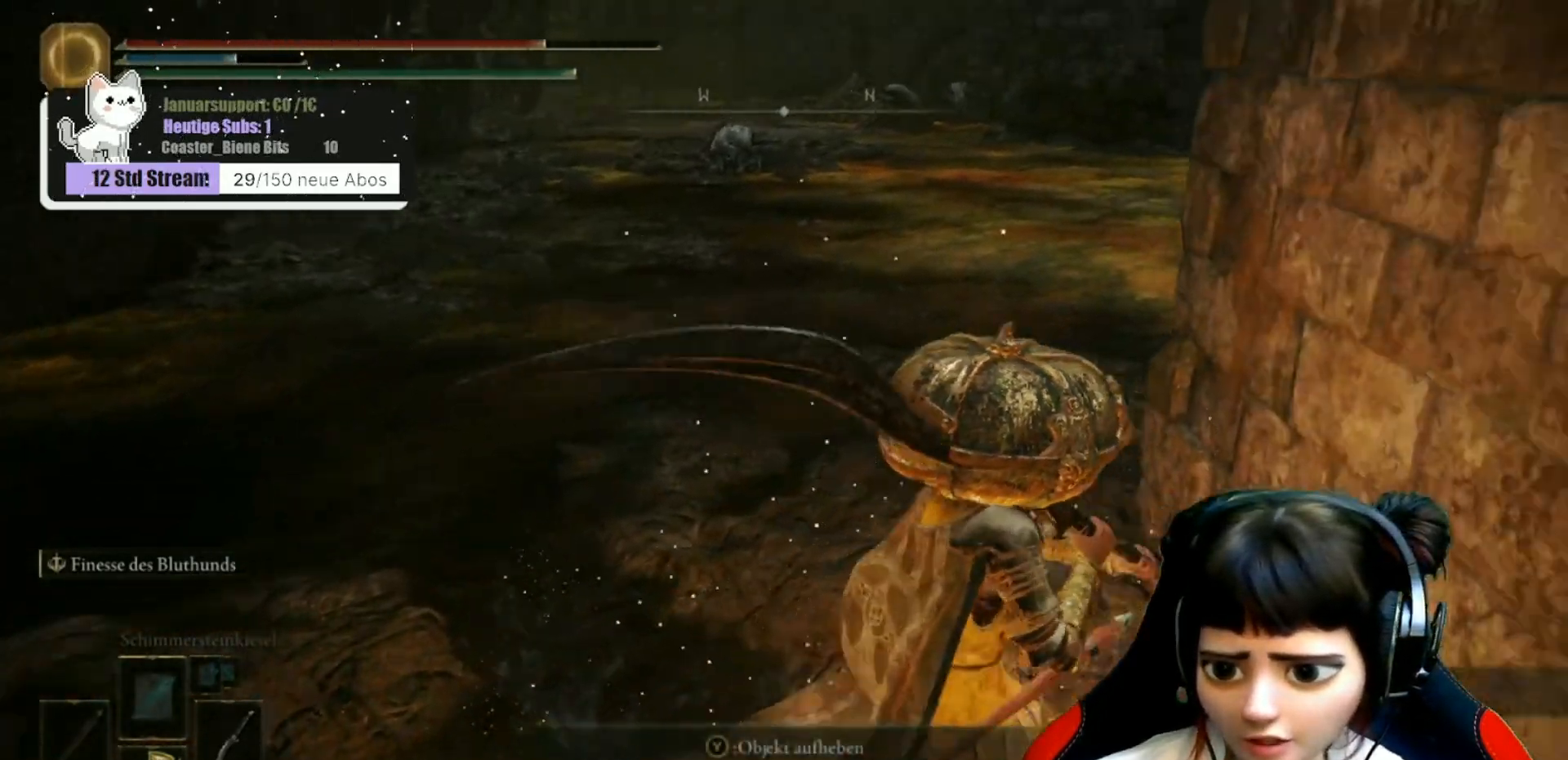
{"buttons": [], "left_stick": "left", "right_stick": "left", "events": [[17, "X", "down"], [17, "Y", "down"], [100, "X", "up"], [100, "Y", "up"], [233, "left_stick", "left"], [283, "right_stick", "left"]]}
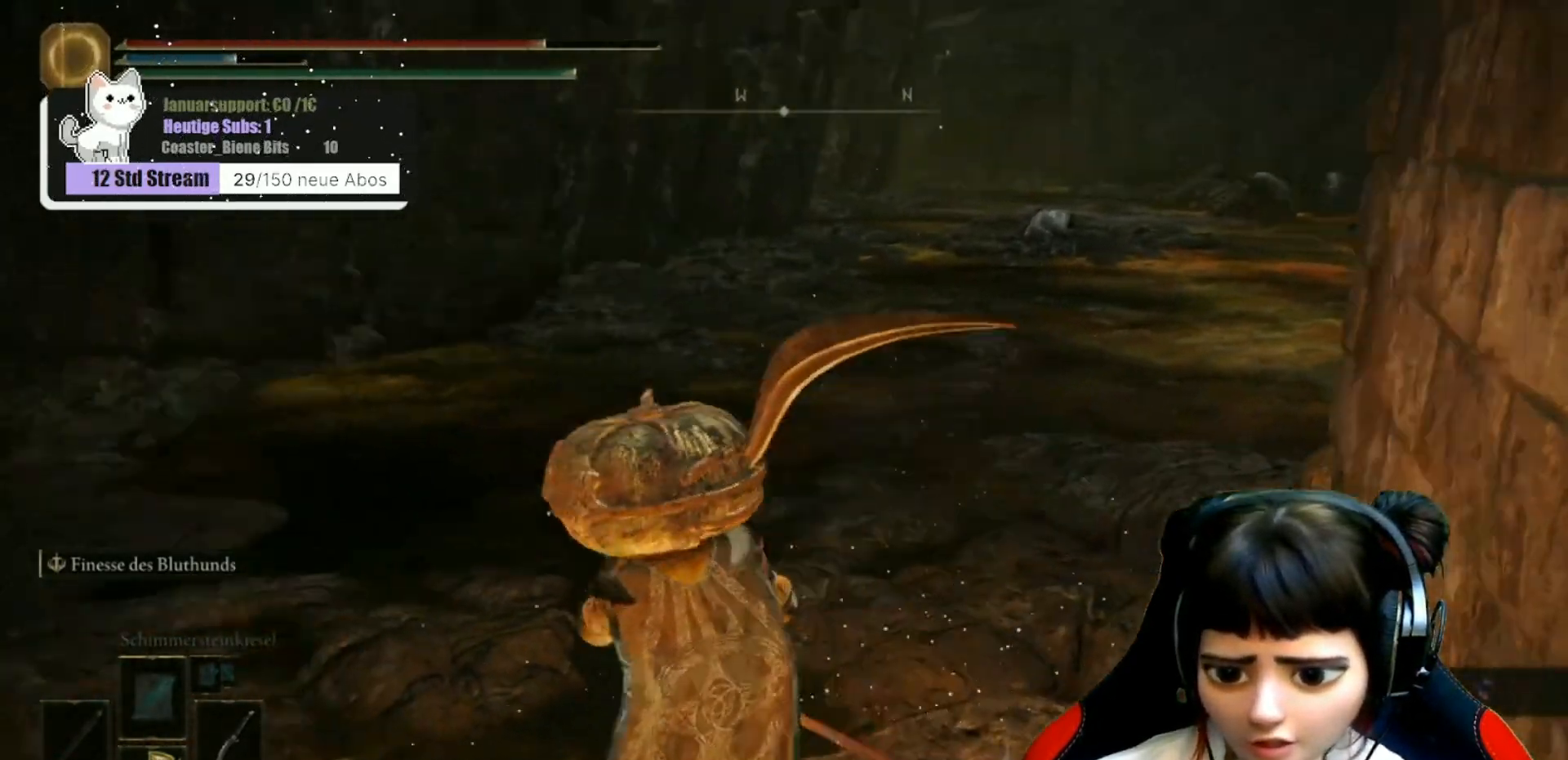
{"buttons": [], "left_stick": "up-left", "right_stick": "center", "events": [[117, "right_stick", "center"], [400, "left_stick", "up-left"]]}
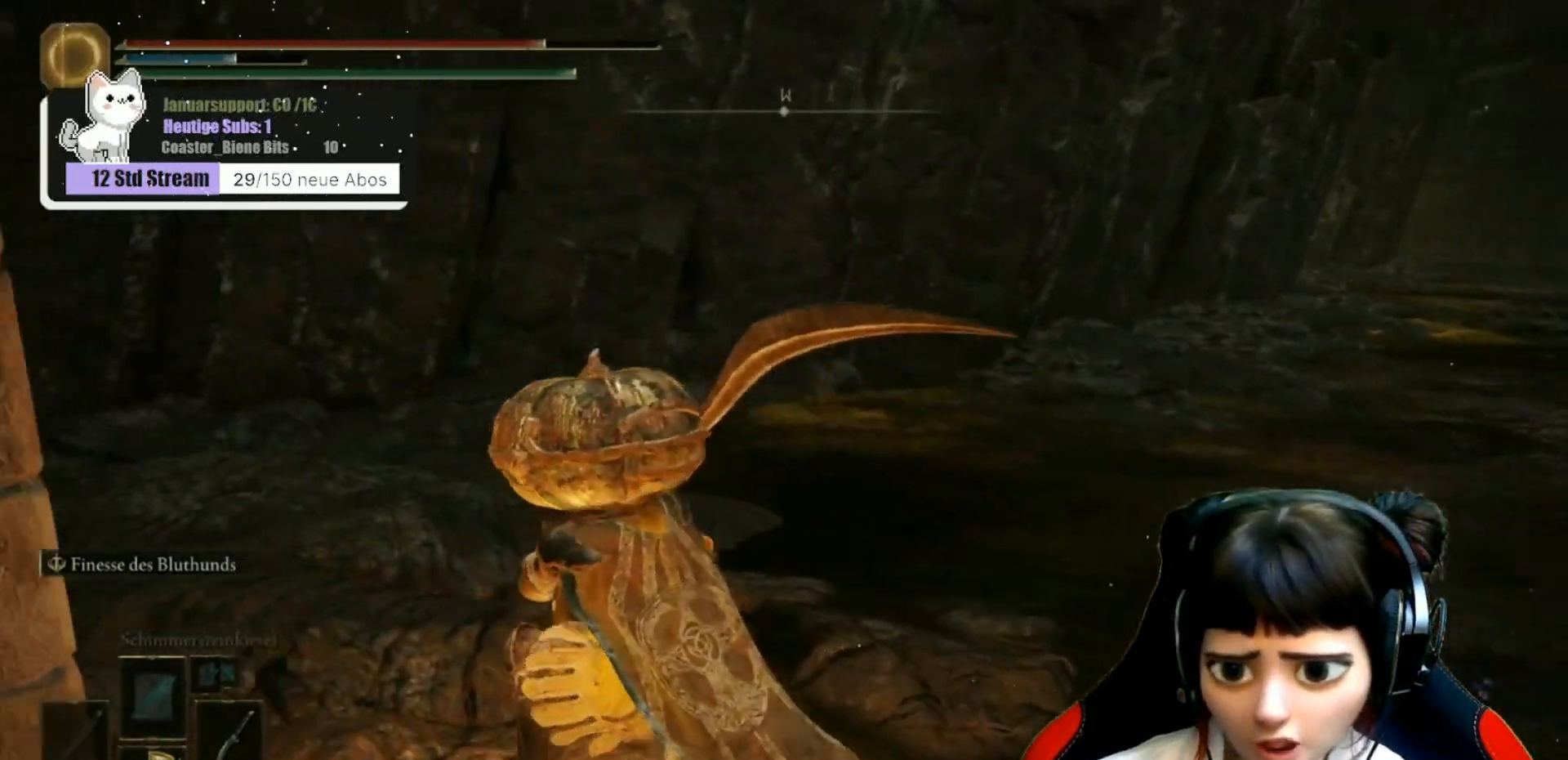
{"buttons": [], "left_stick": "up-left", "right_stick": "down-right", "events": [[400, "right_stick", "down-right"]]}
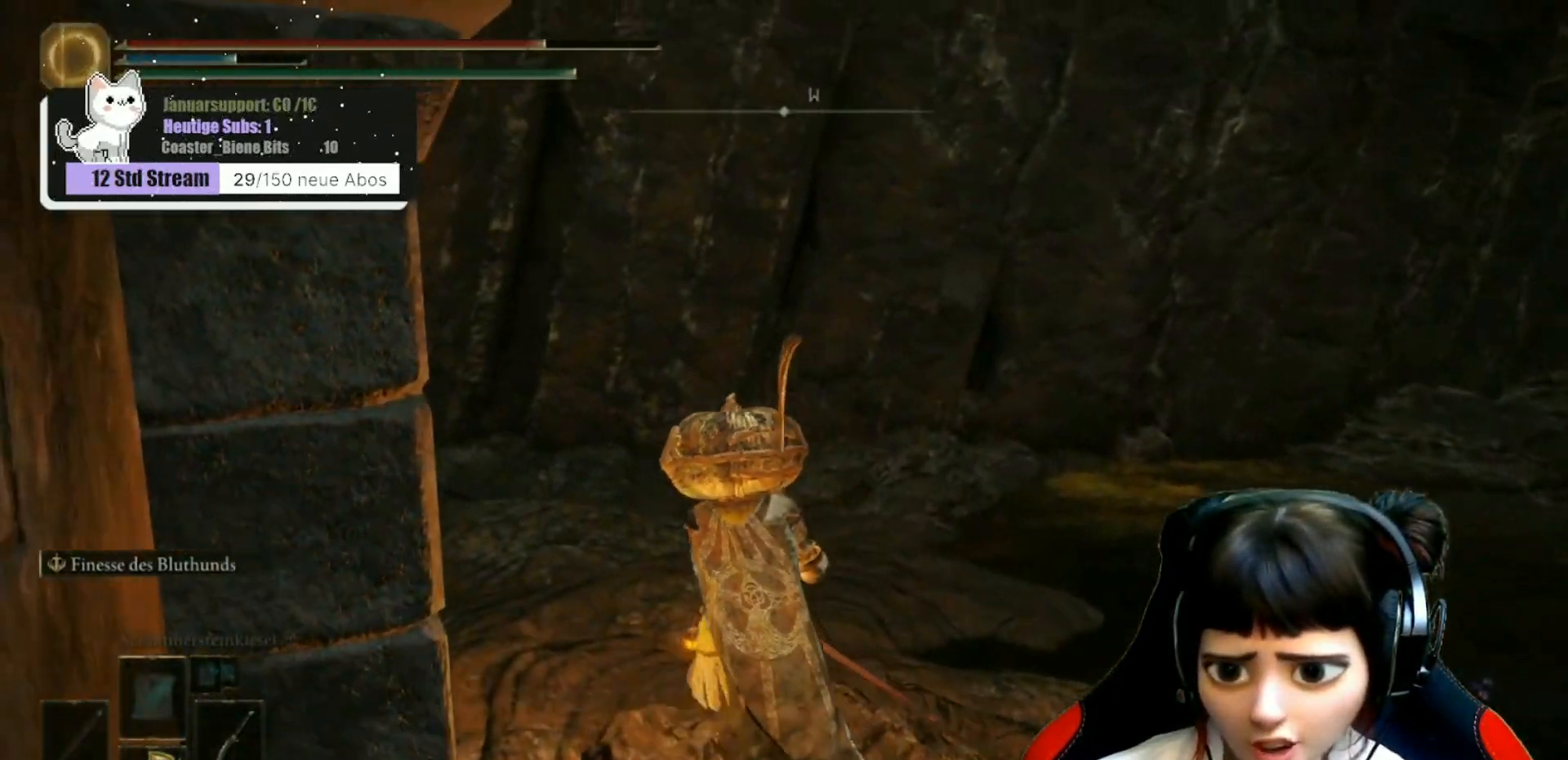
{"buttons": [], "left_stick": "up-left", "right_stick": "down-right", "events": []}
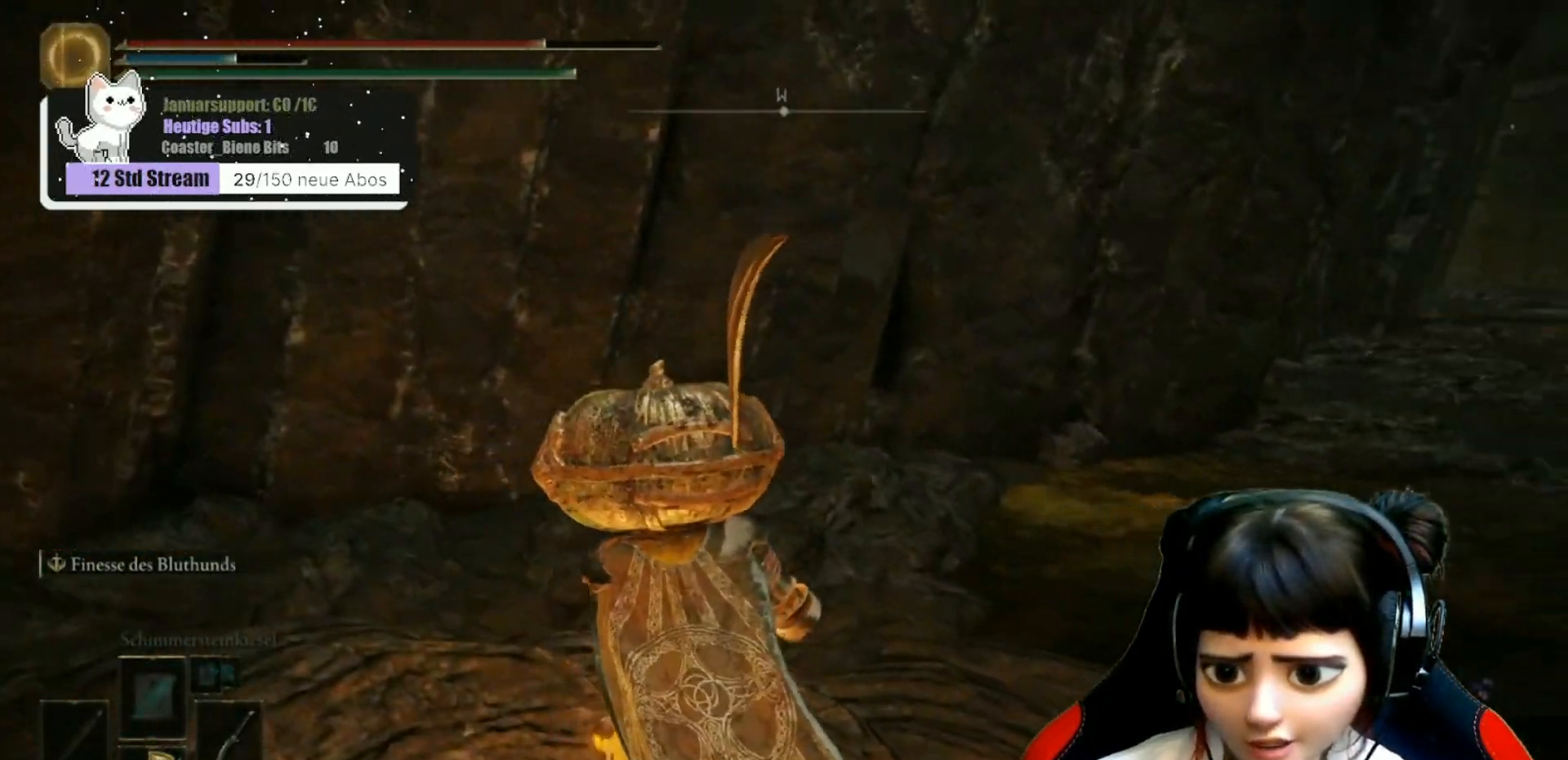
{"buttons": [], "left_stick": "up-left", "right_stick": "down-right", "events": []}
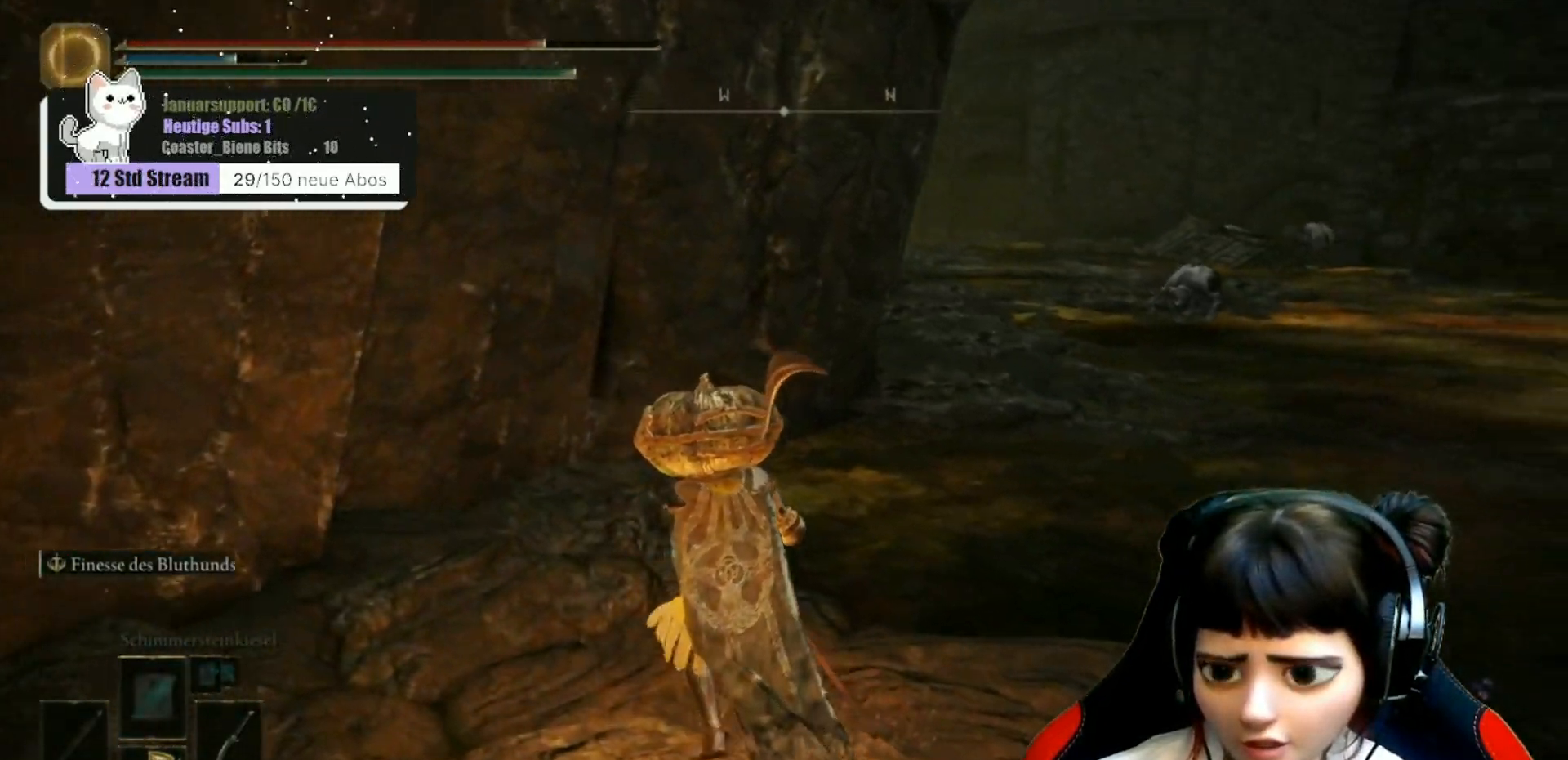
{"buttons": [], "left_stick": "up-left", "right_stick": "center", "events": [[433, "right_stick", "center"]]}
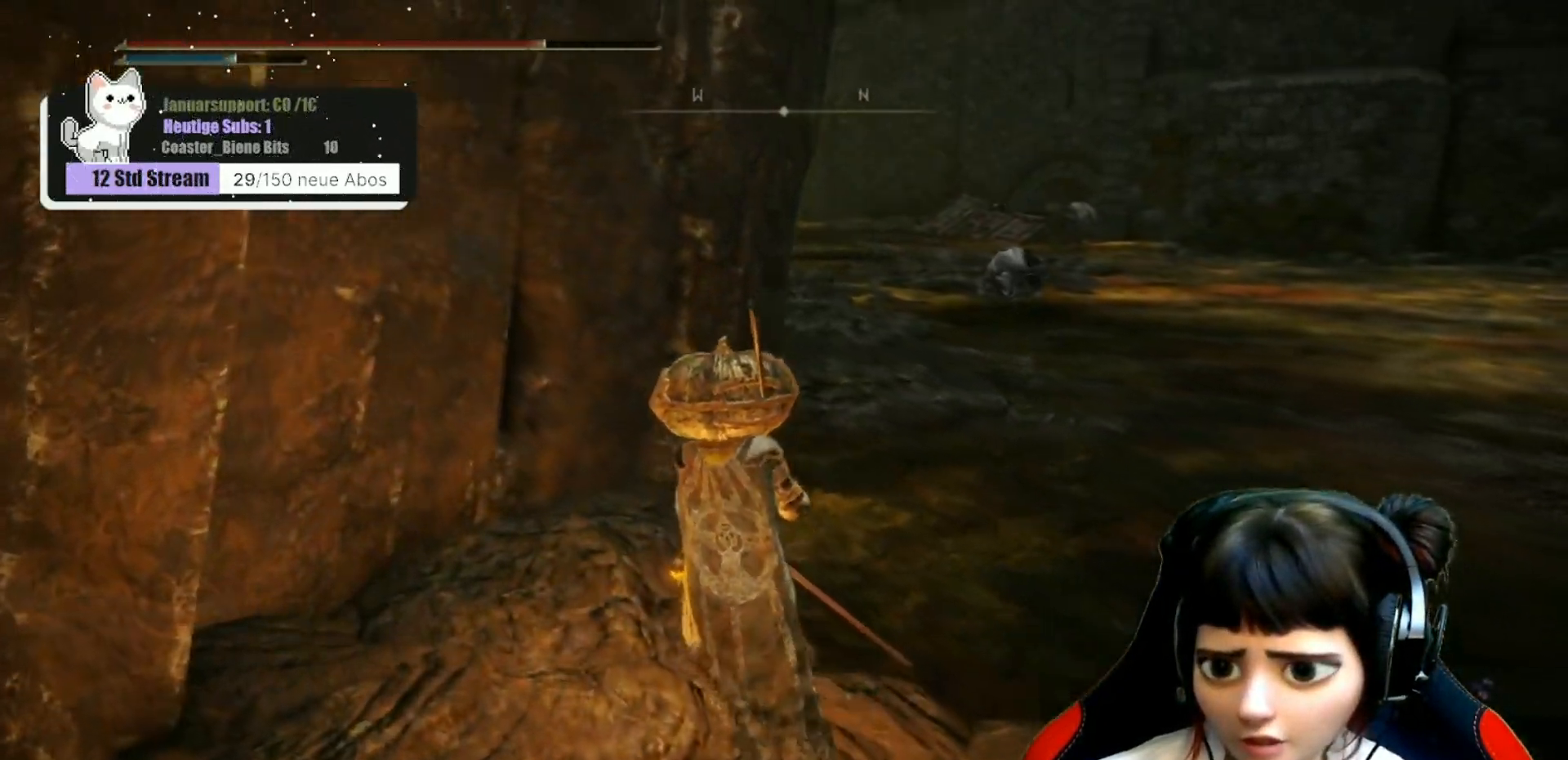
{"buttons": [], "left_stick": "up", "right_stick": "center", "events": [[167, "left_stick", "up"]]}
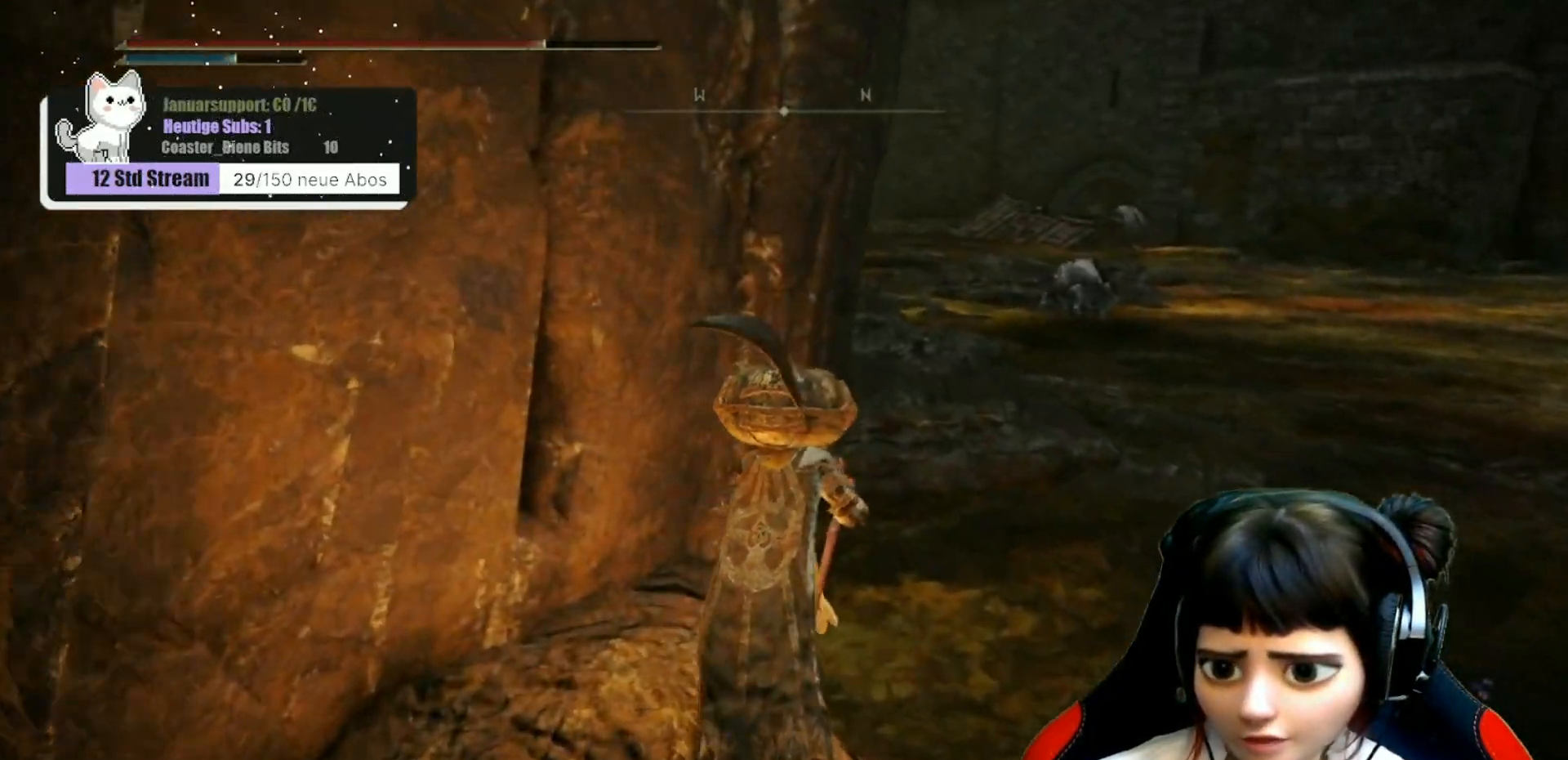
{"buttons": ["A"], "left_stick": "up-right", "right_stick": "center", "events": [[17, "A", "down"], [150, "left_stick", "up-right"]]}
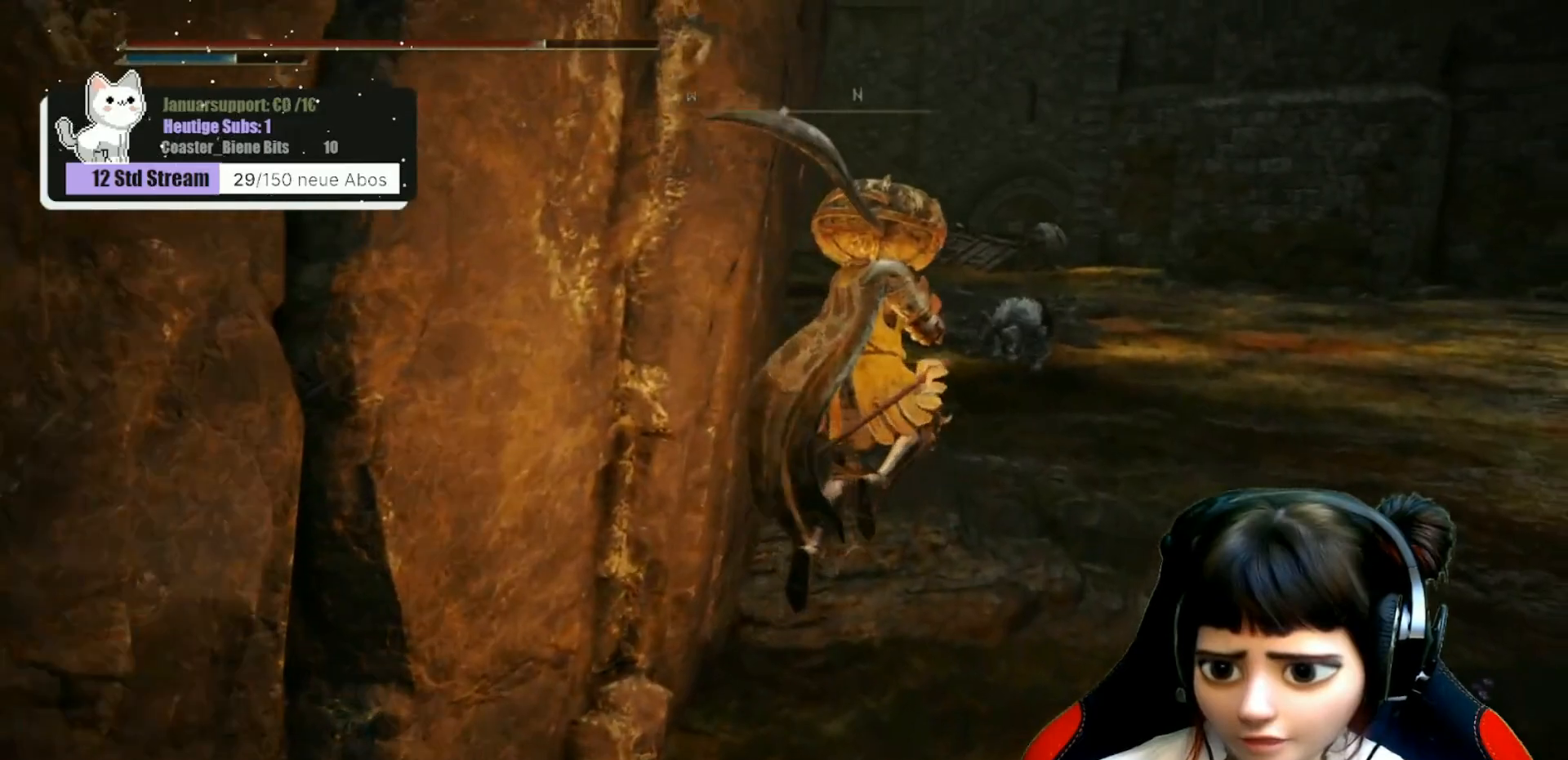
{"buttons": [], "left_stick": "up", "right_stick": "center", "events": [[17, "left_stick", "up"], [317, "A", "up"]]}
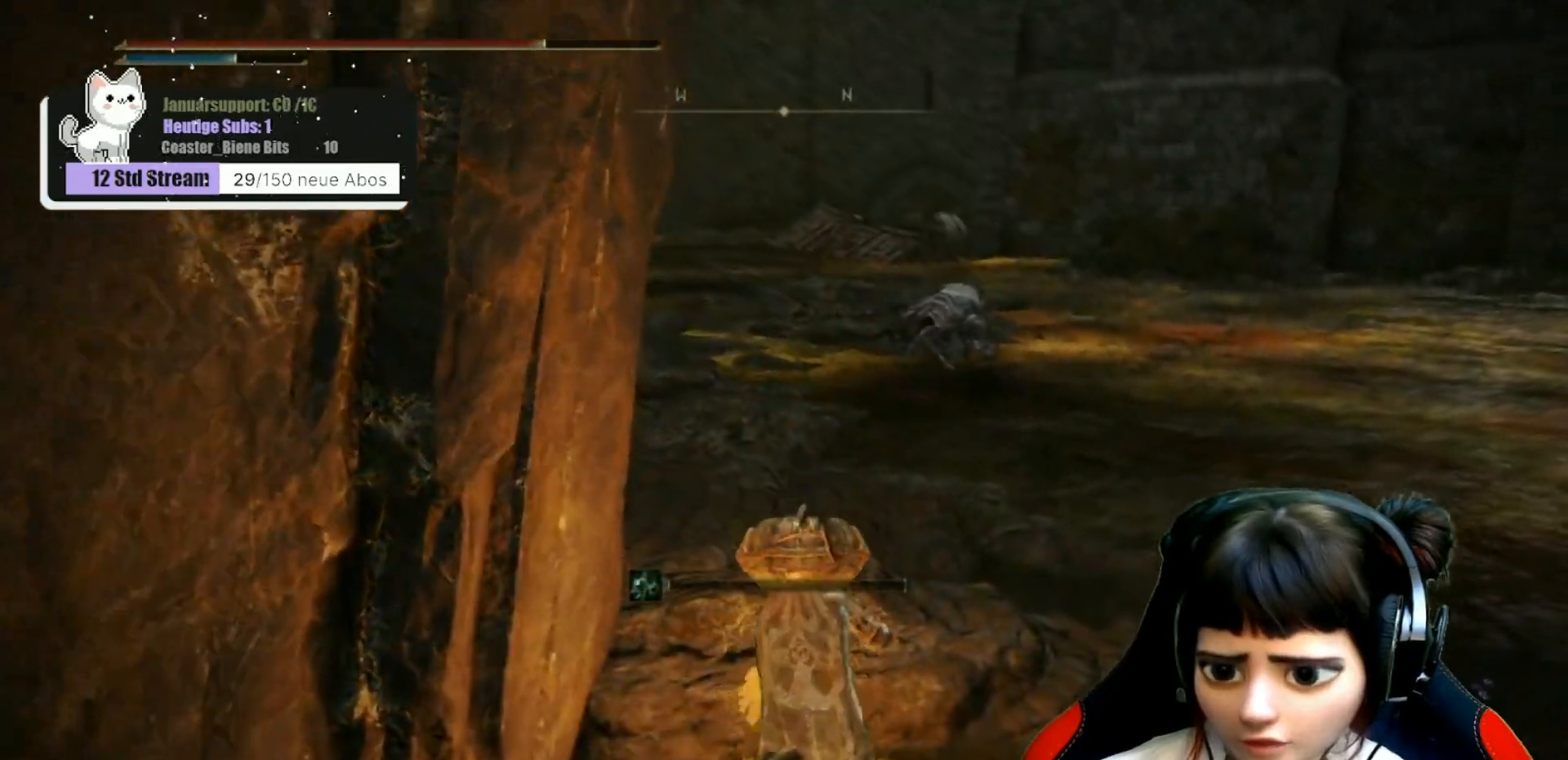
{"buttons": ["R3"], "left_stick": "up", "right_stick": "center", "events": [[500, "R3", "down"]]}
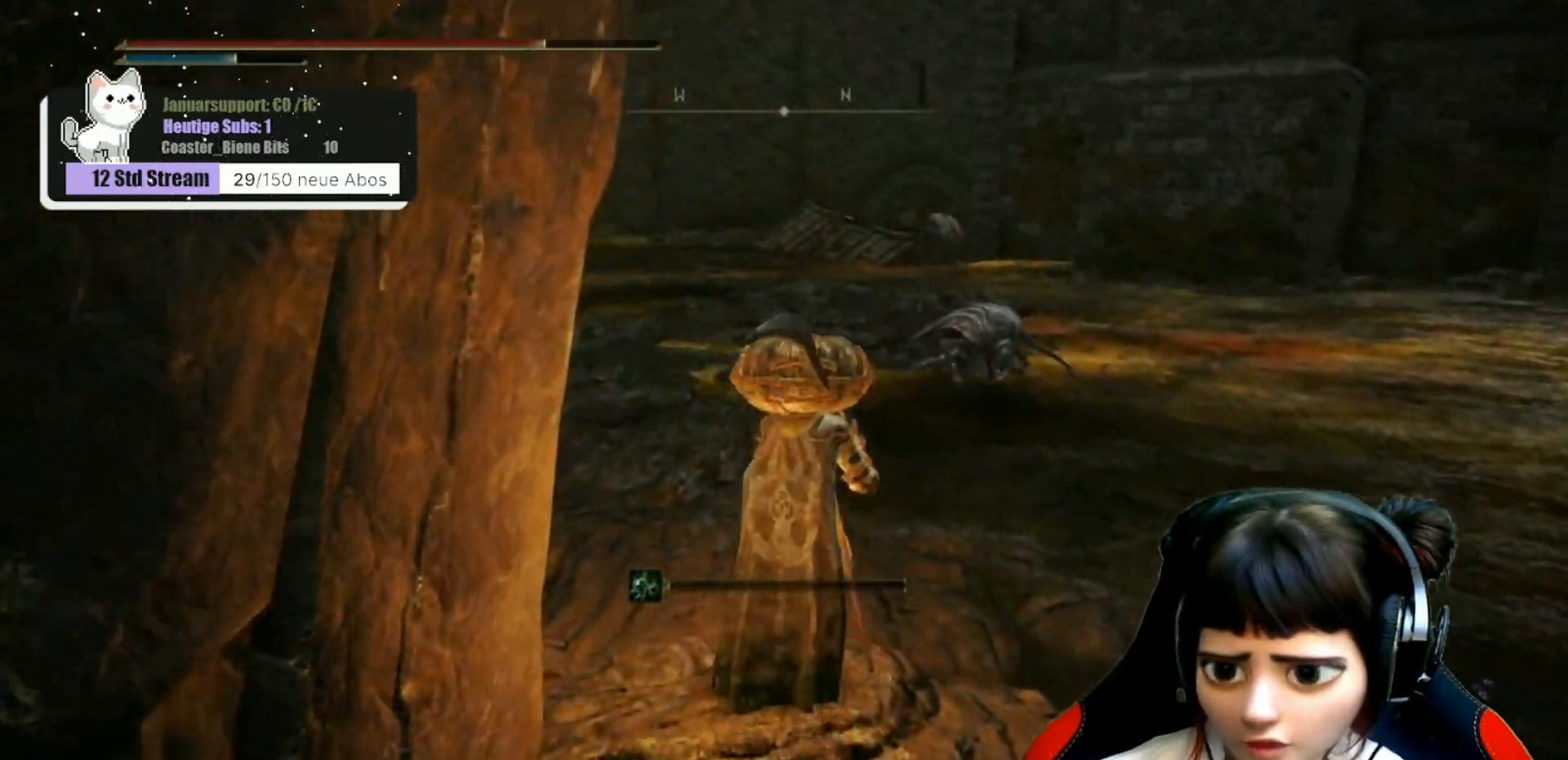
{"buttons": ["B"], "left_stick": "up", "right_stick": "center", "events": [[100, "R3", "up"], [400, "B", "down"]]}
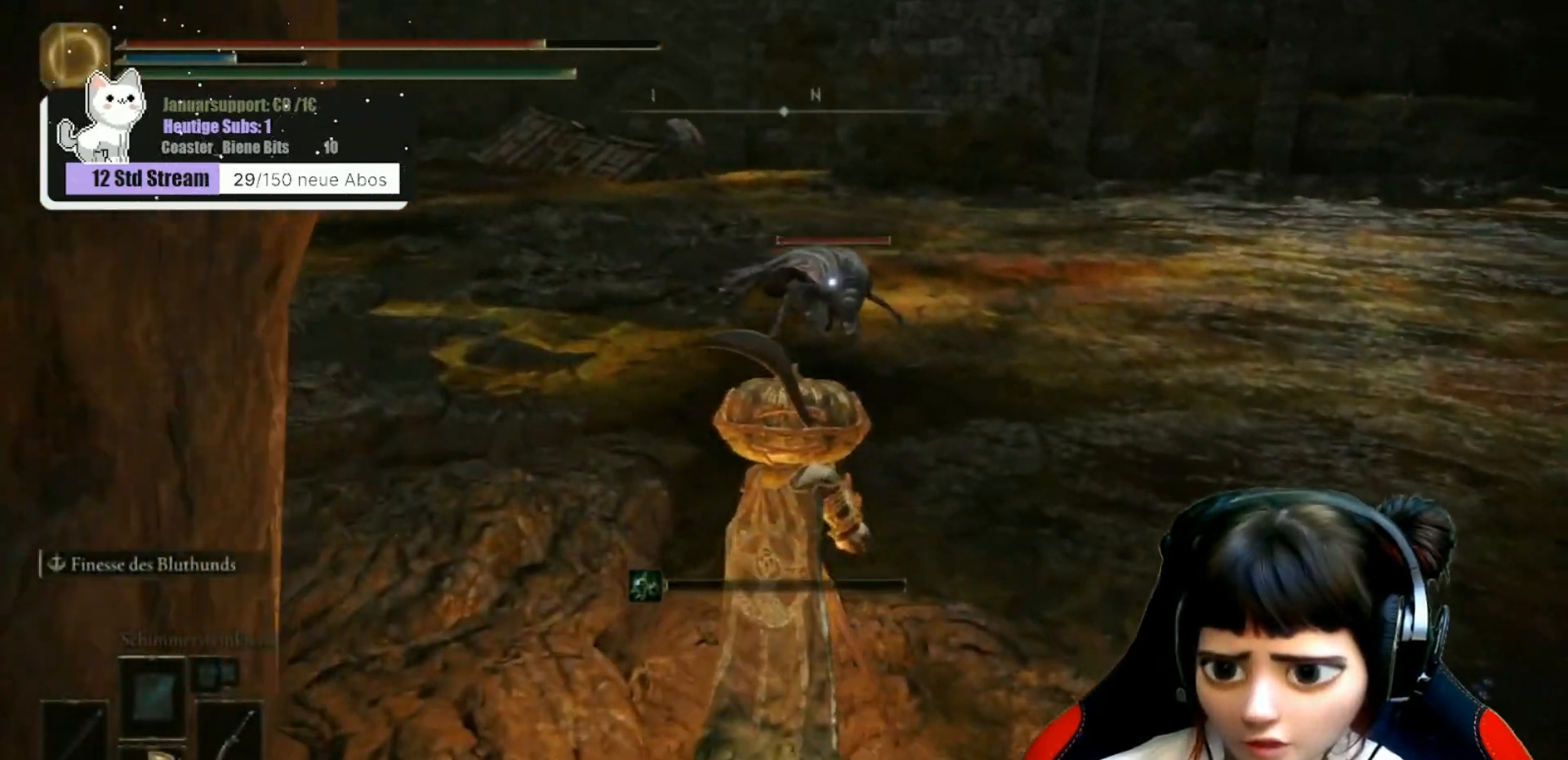
{"buttons": ["B"], "left_stick": "up", "right_stick": "center", "events": []}
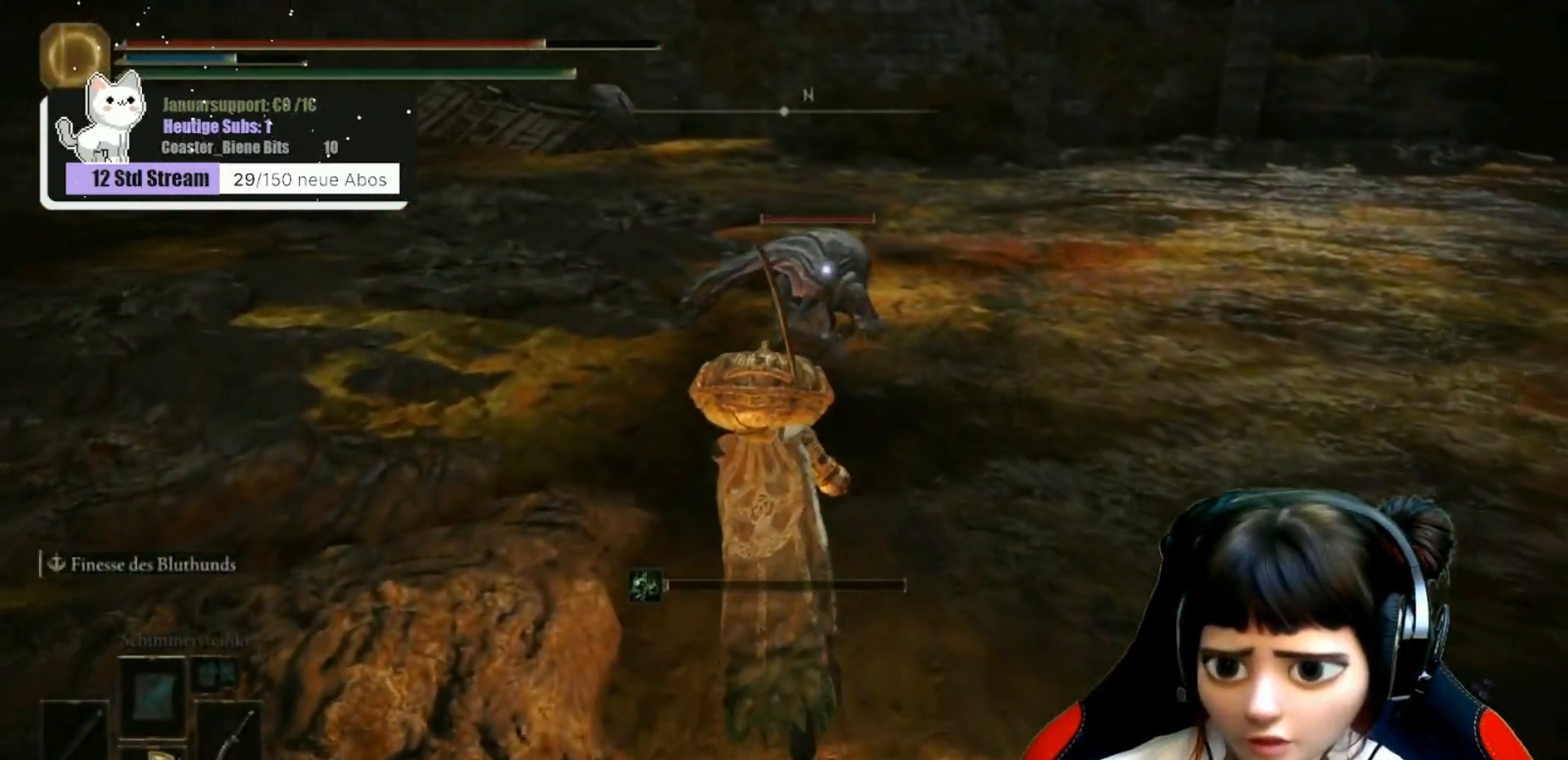
{"buttons": ["R1"], "left_stick": "up", "right_stick": "center", "events": [[117, "R1", "down"], [233, "R1", "up"], [300, "B", "up"], [317, "R1", "down"], [417, "R1", "up"], [483, "R1", "down"]]}
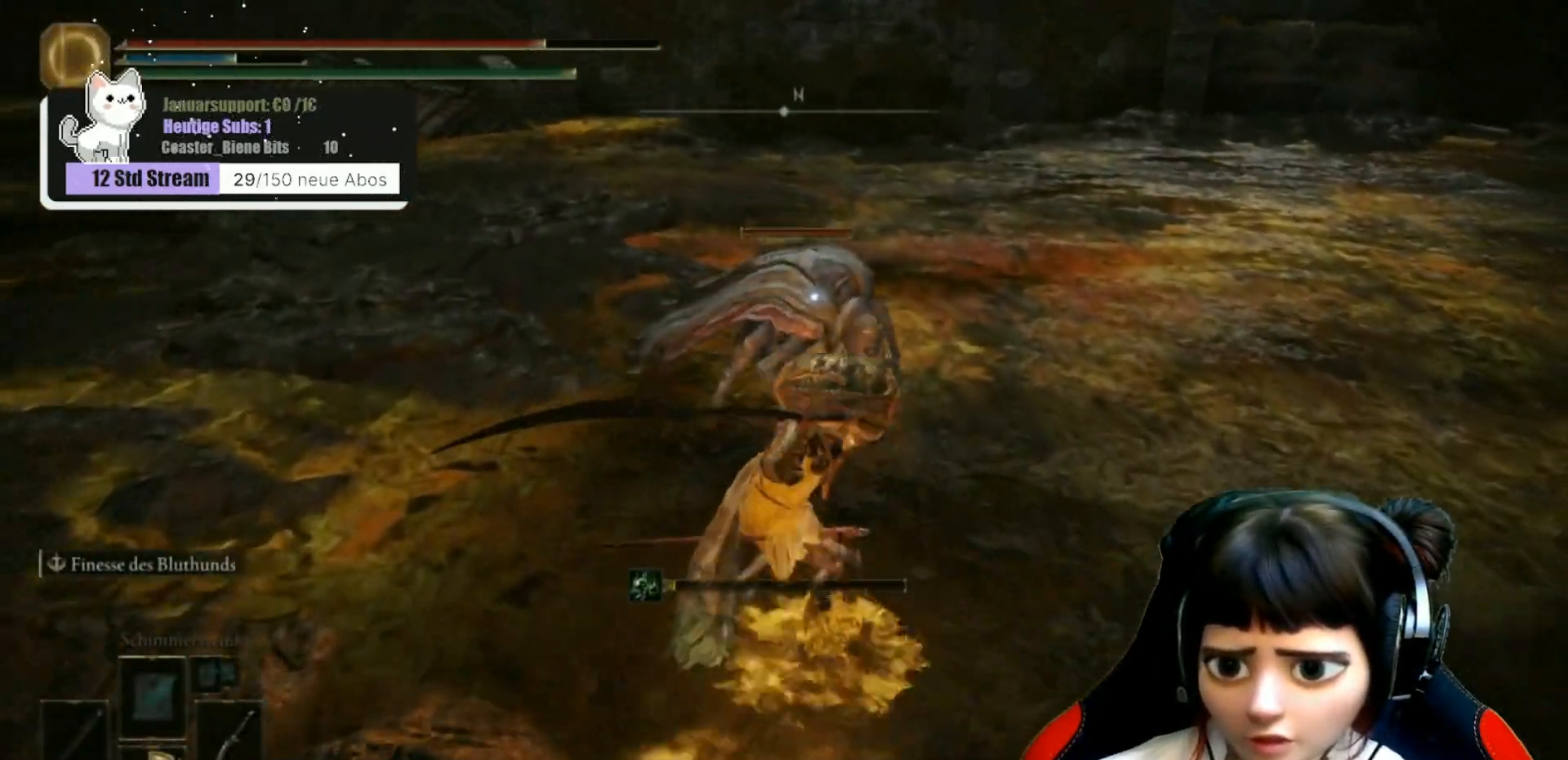
{"buttons": ["R1"], "left_stick": "up", "right_stick": "center", "events": [[100, "R1", "up"], [167, "R1", "down"], [267, "R1", "up"], [317, "R1", "down"], [433, "R1", "up"], [500, "R1", "down"]]}
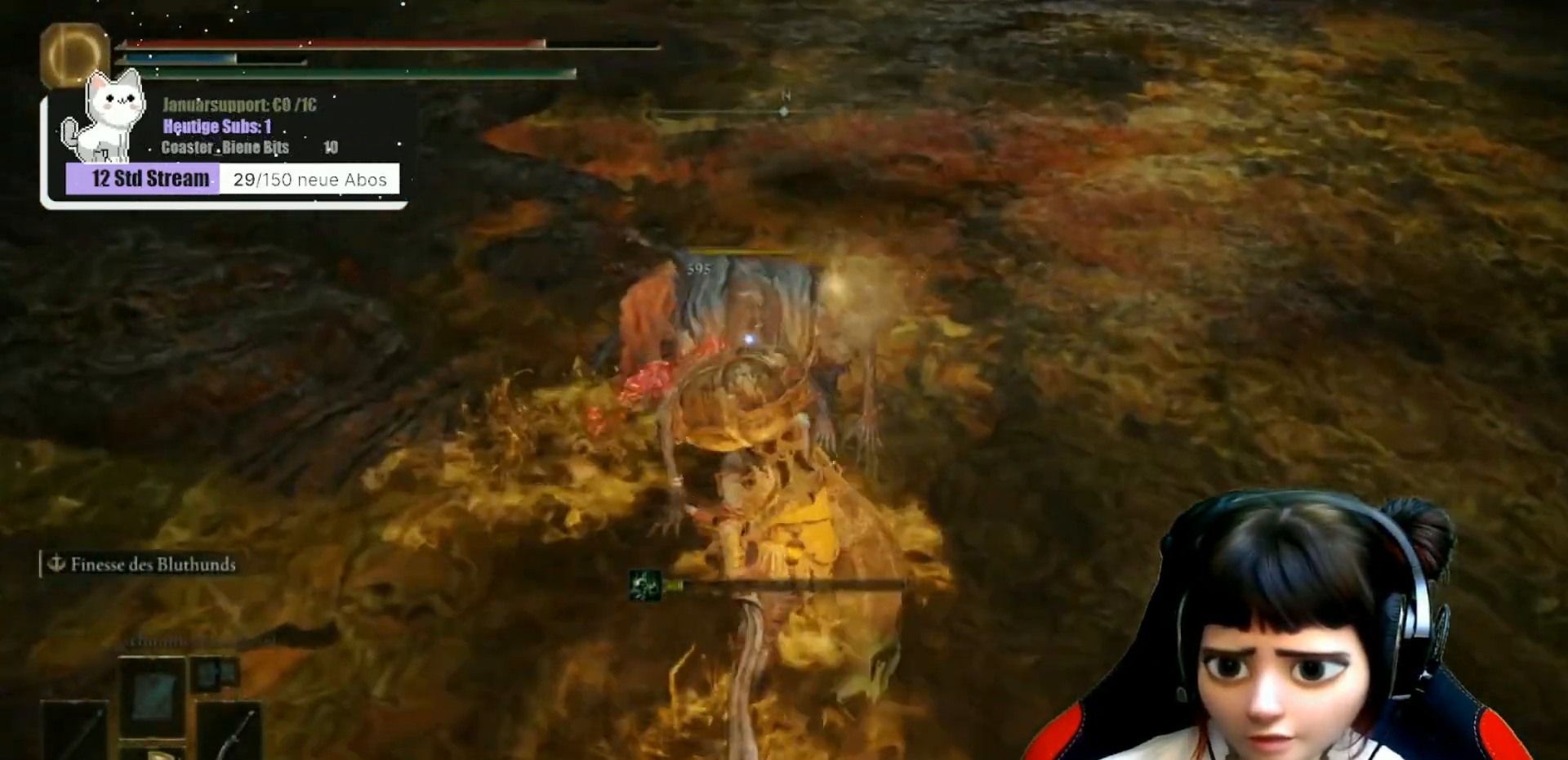
{"buttons": [], "left_stick": "down-left", "right_stick": "up-left", "events": [[133, "R1", "up"], [267, "left_stick", "center"], [350, "left_stick", "down-left"], [367, "right_stick", "up-left"]]}
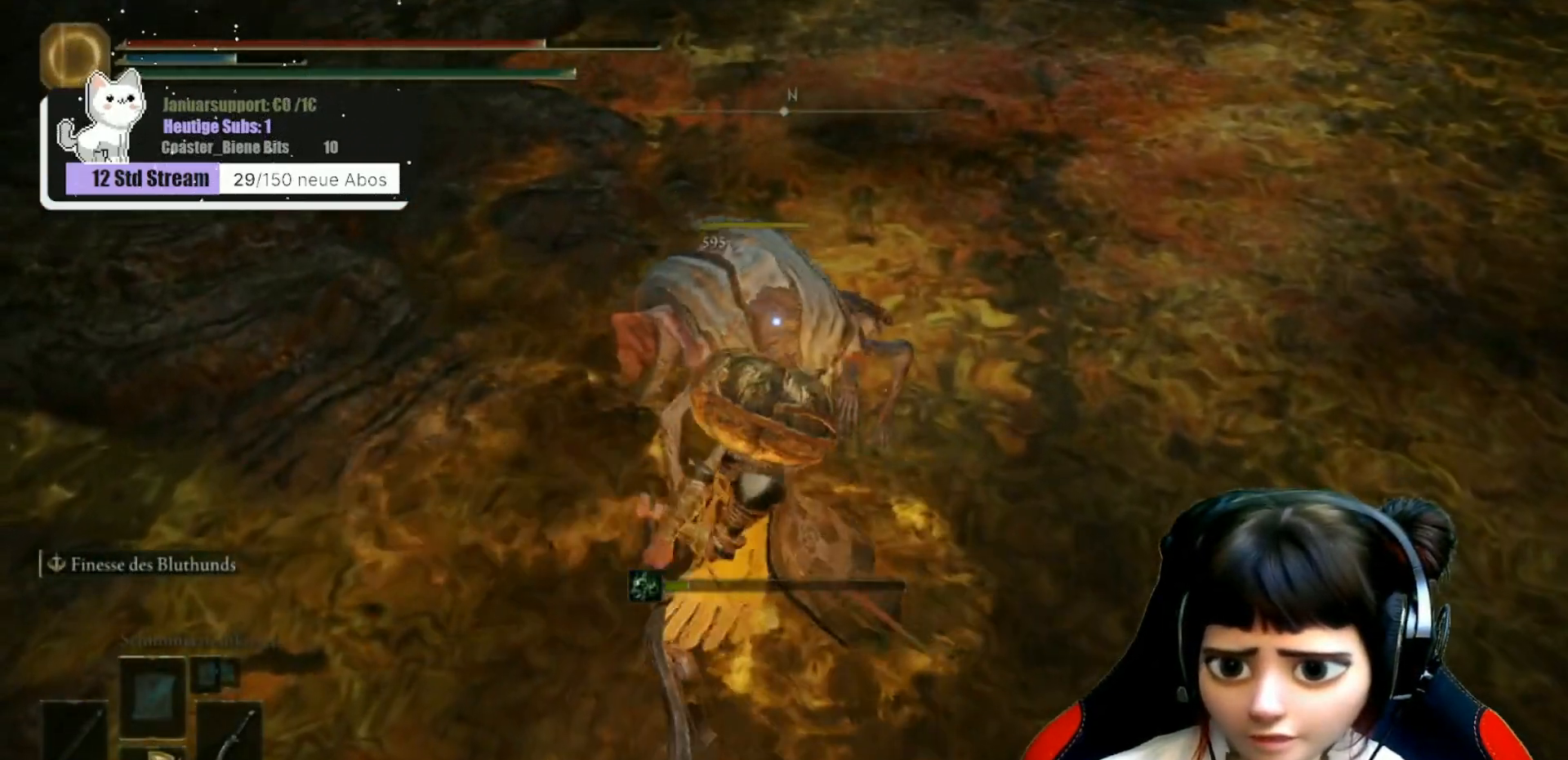
{"buttons": [], "left_stick": "left", "right_stick": "up-left", "events": [[433, "left_stick", "left"]]}
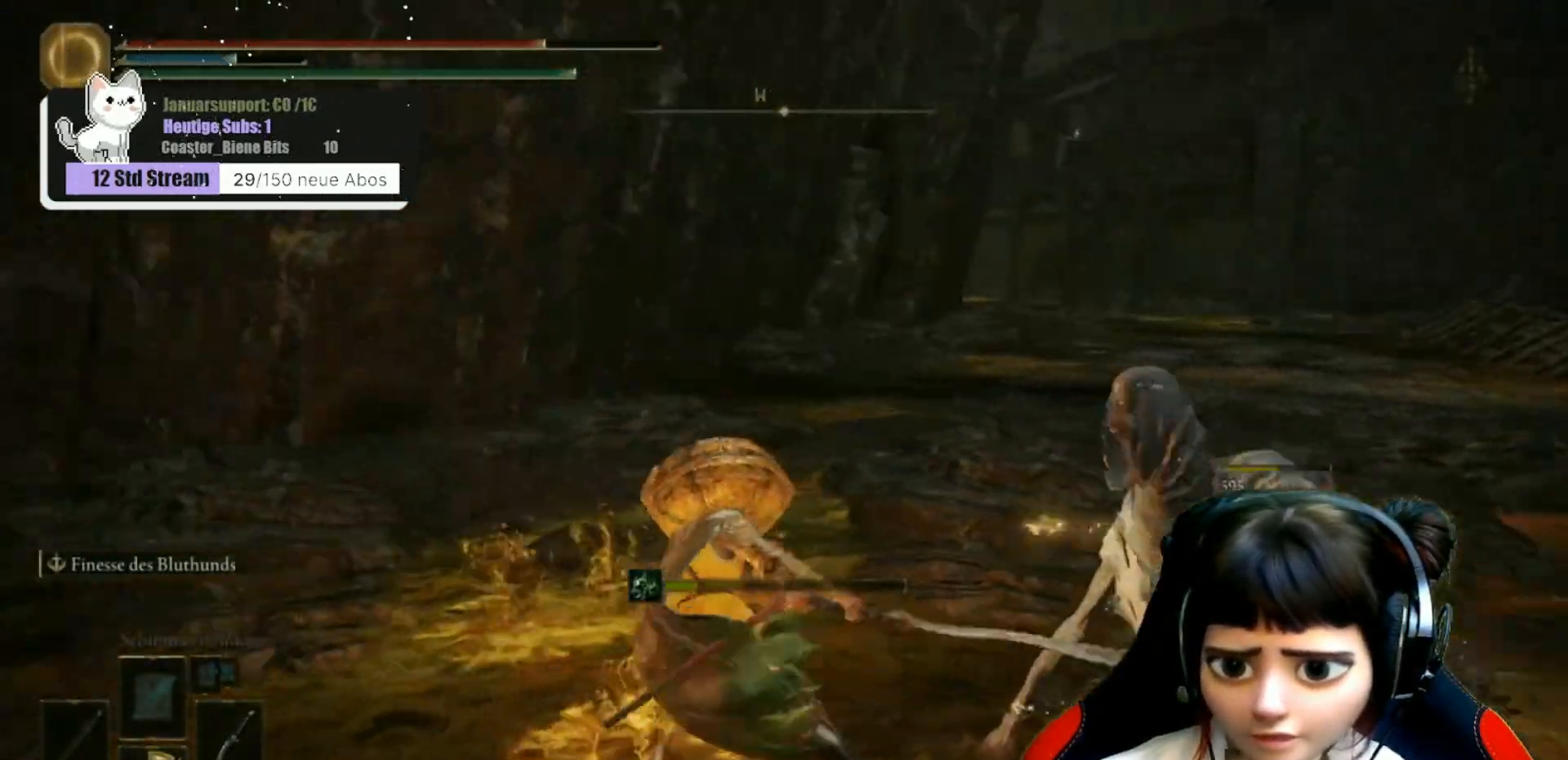
{"buttons": ["B"], "left_stick": "up-left", "right_stick": "center", "events": [[17, "right_stick", "center"], [383, "left_stick", "up-left"], [483, "B", "down"]]}
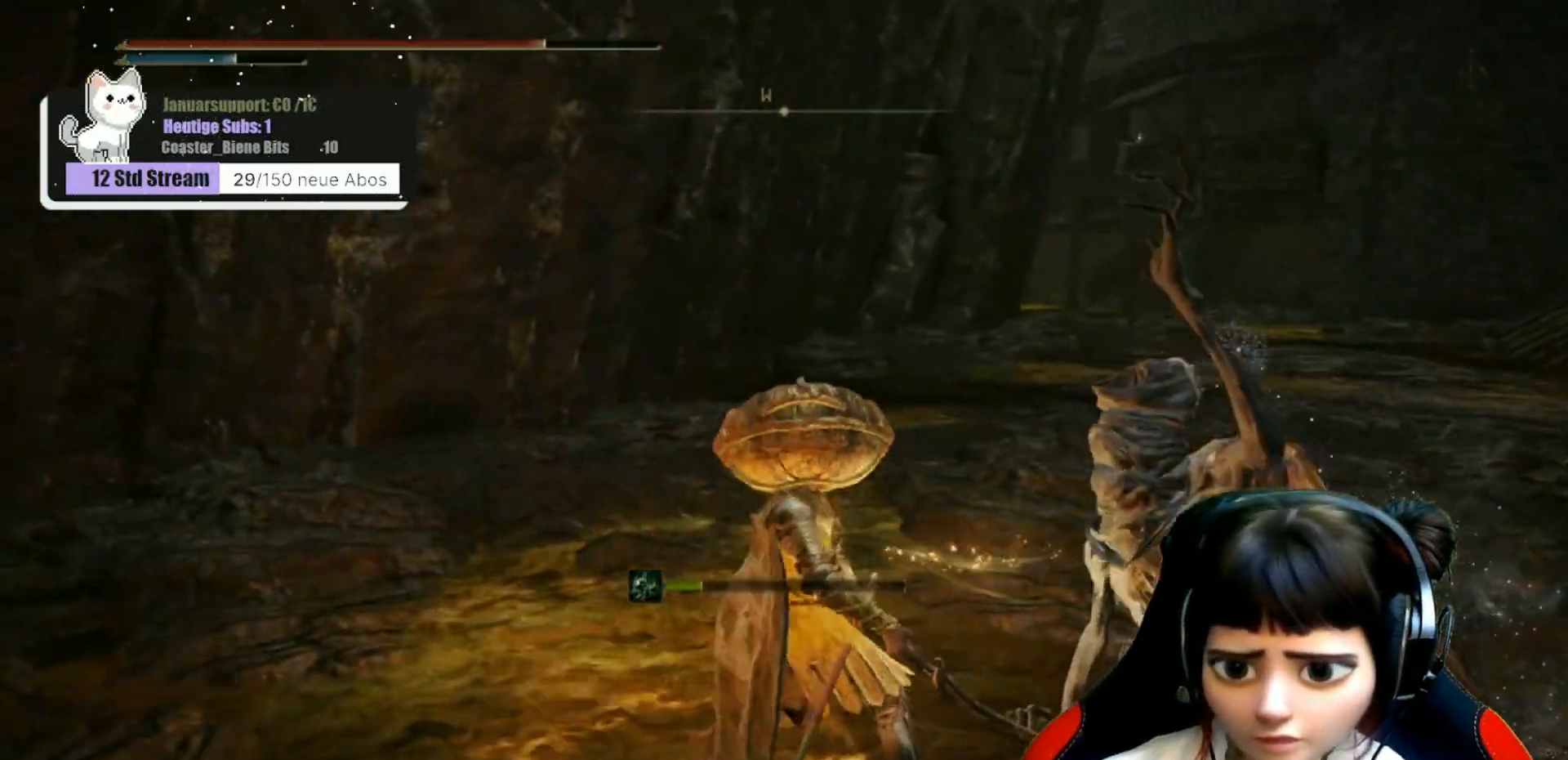
{"buttons": [], "left_stick": "up-left", "right_stick": "center", "events": [[83, "B", "up"], [167, "B", "down"], [233, "B", "up"], [350, "B", "down"], [417, "B", "up"]]}
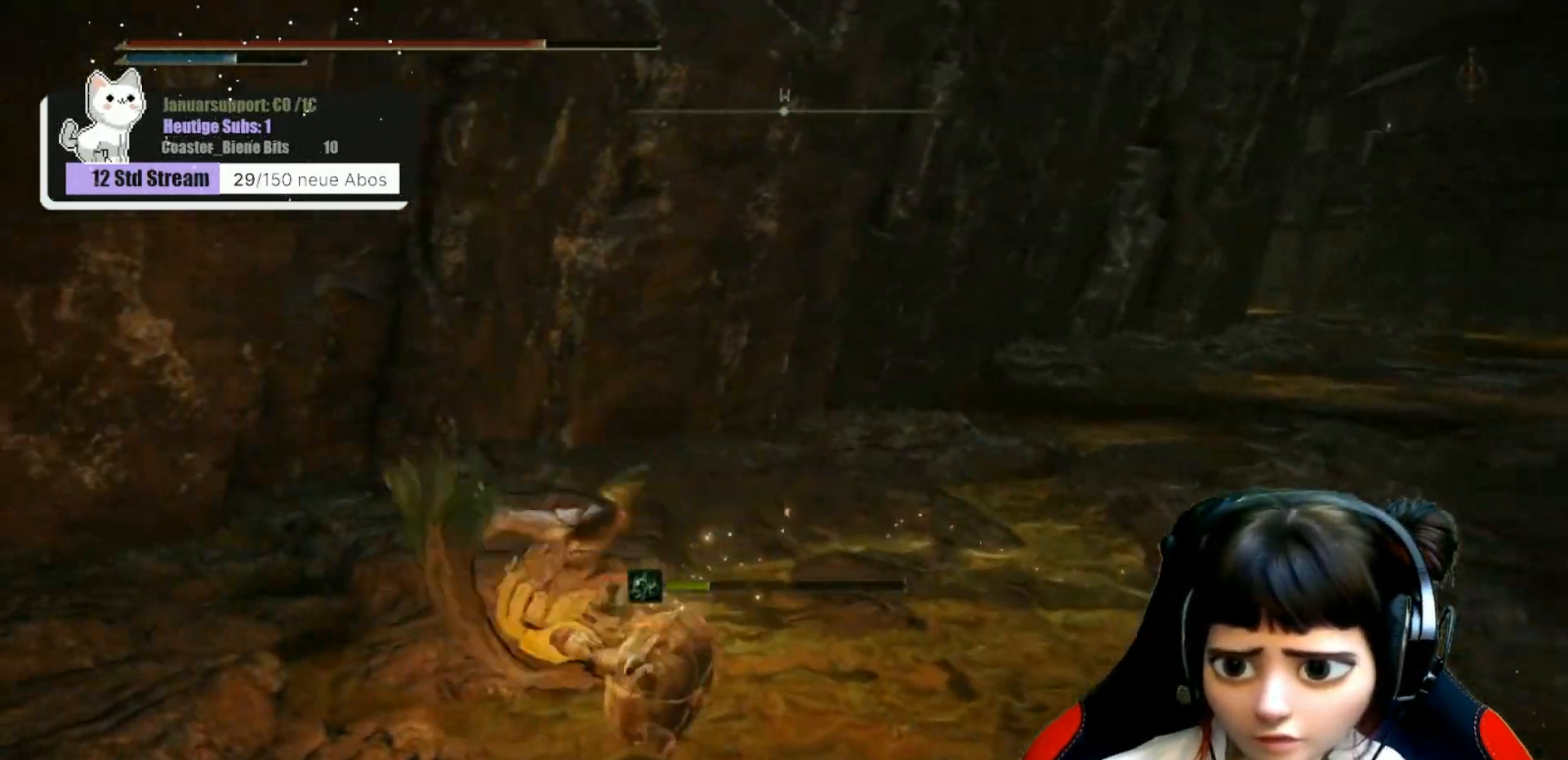
{"buttons": [], "left_stick": "up-left", "right_stick": "left", "events": [[133, "right_stick", "left"]]}
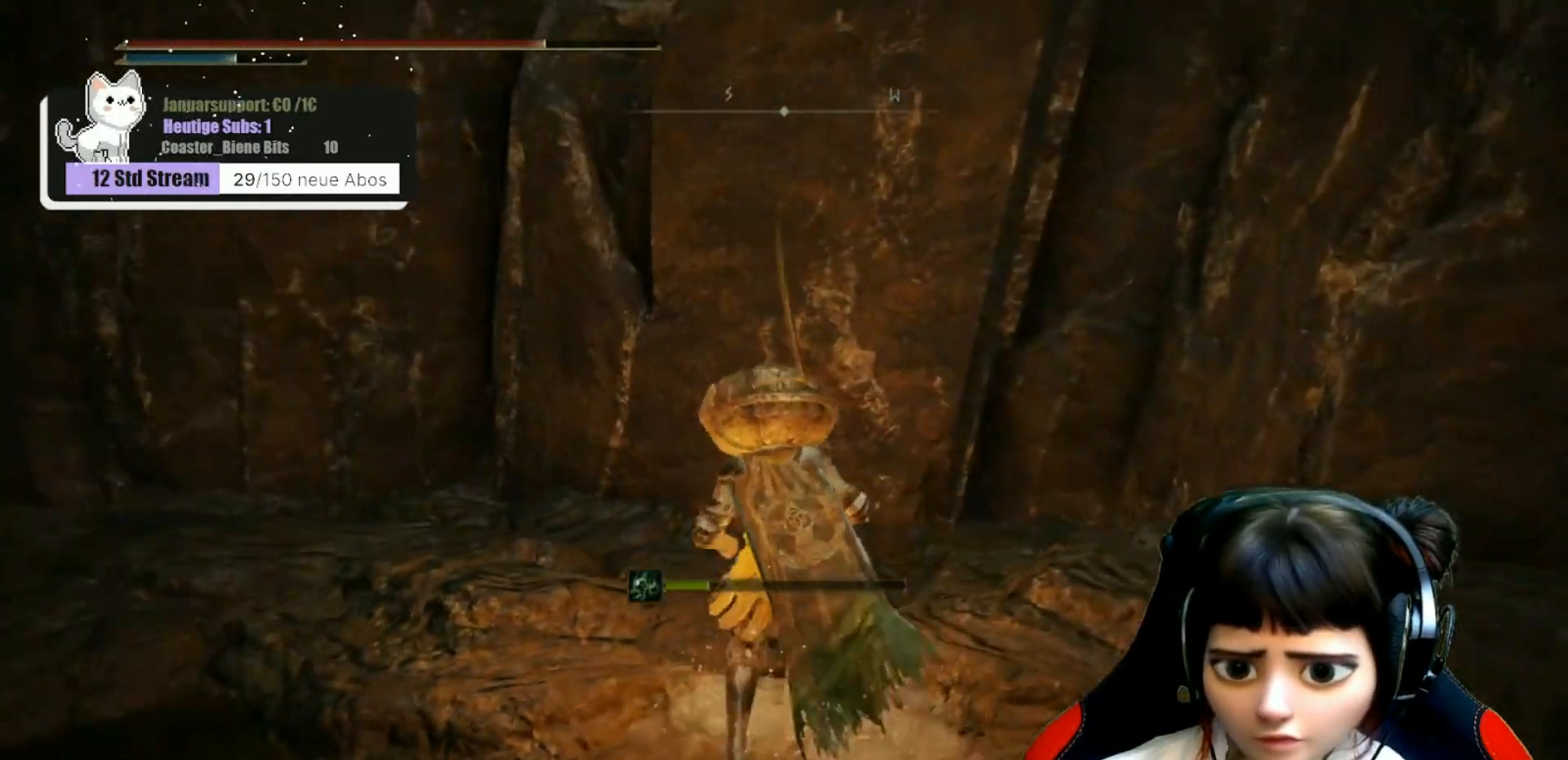
{"buttons": [], "left_stick": "up", "right_stick": "left", "events": [[167, "left_stick", "up"]]}
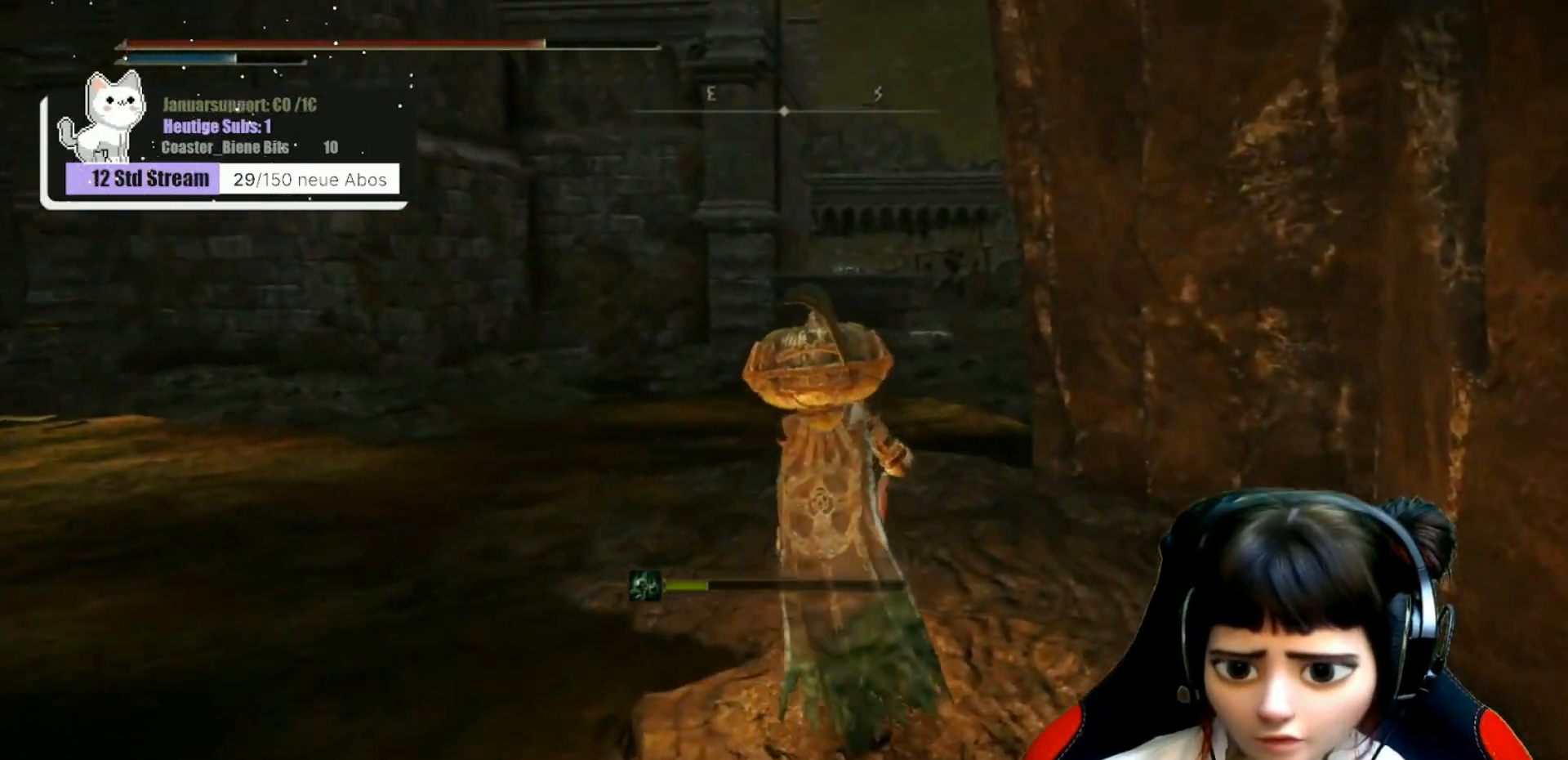
{"buttons": [], "left_stick": "up-right", "right_stick": "left", "events": [[33, "left_stick", "up-right"]]}
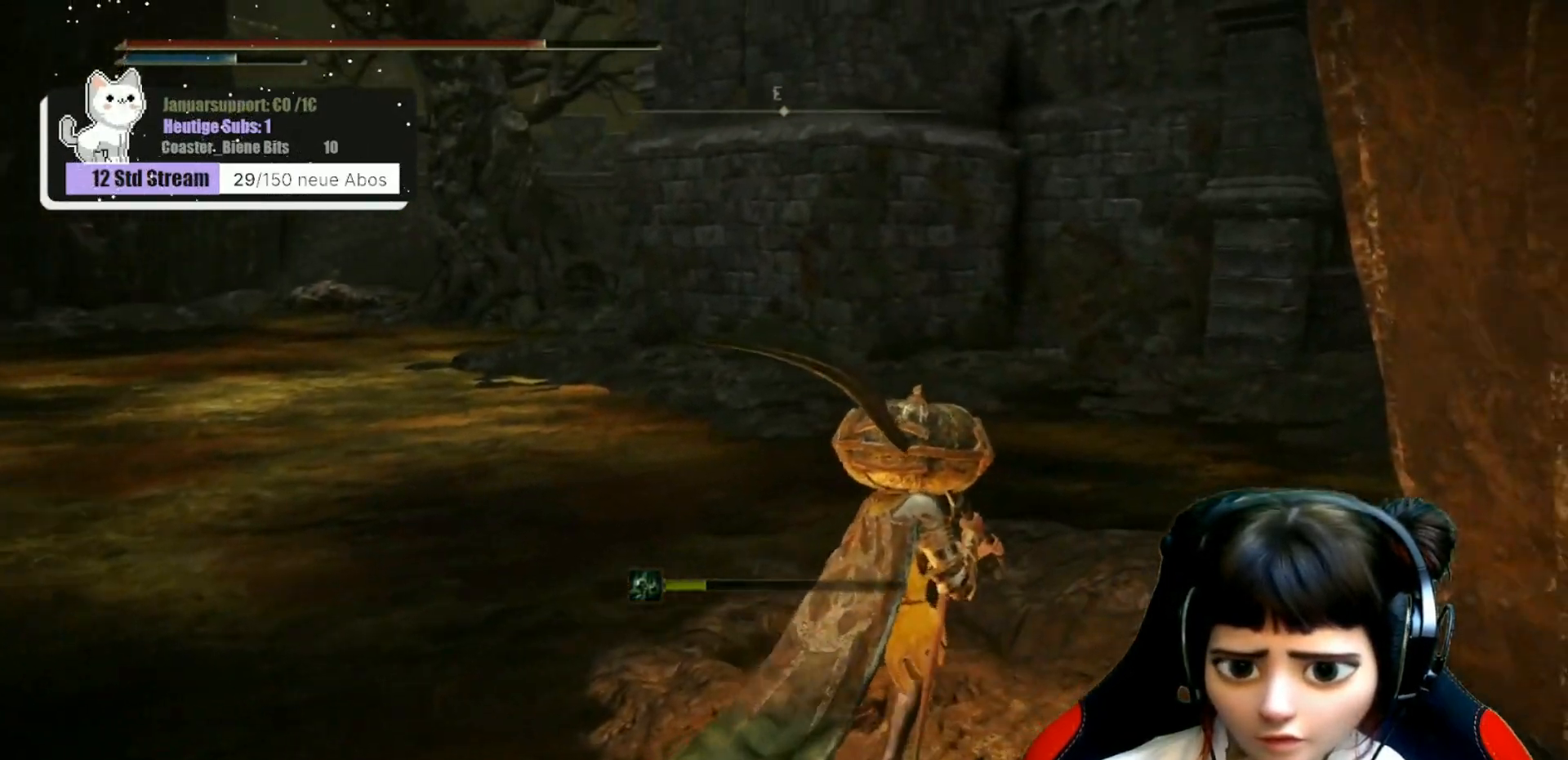
{"buttons": [], "left_stick": "center", "right_stick": "center", "events": [[133, "left_stick", "center"], [317, "right_stick", "center"]]}
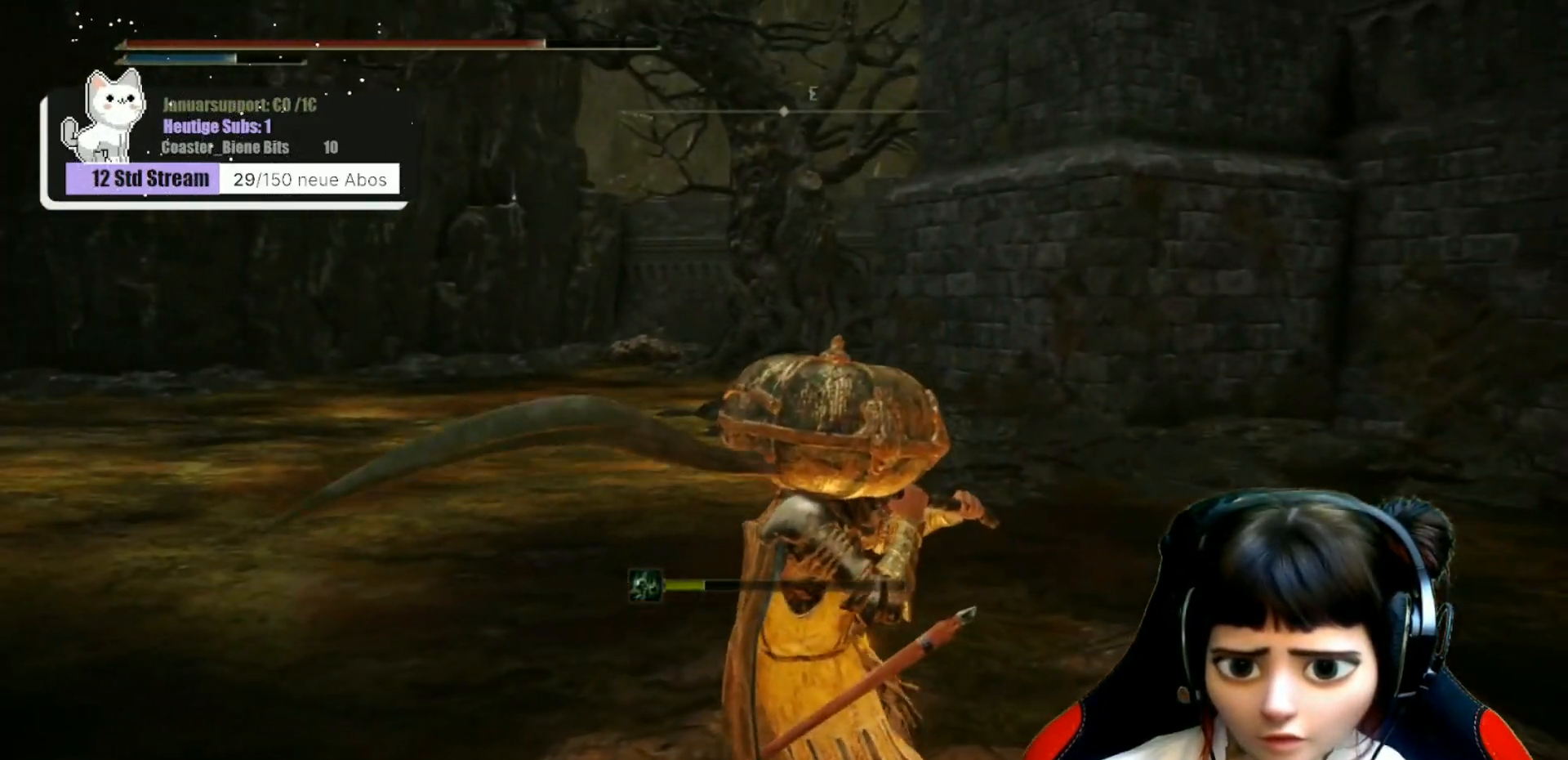
{"buttons": [], "left_stick": "center", "right_stick": "center", "events": []}
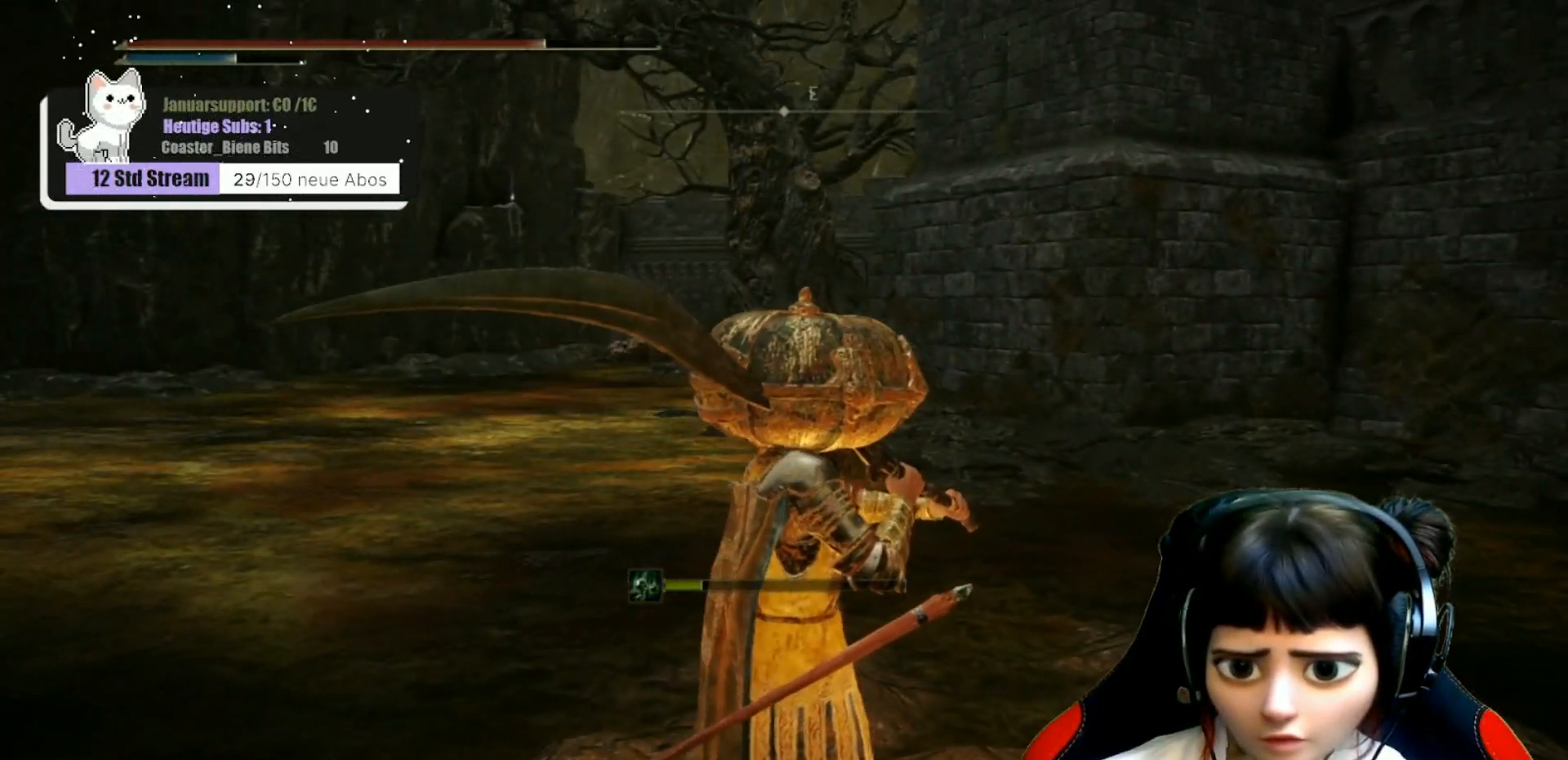
{"buttons": [], "left_stick": "center", "right_stick": "center", "events": []}
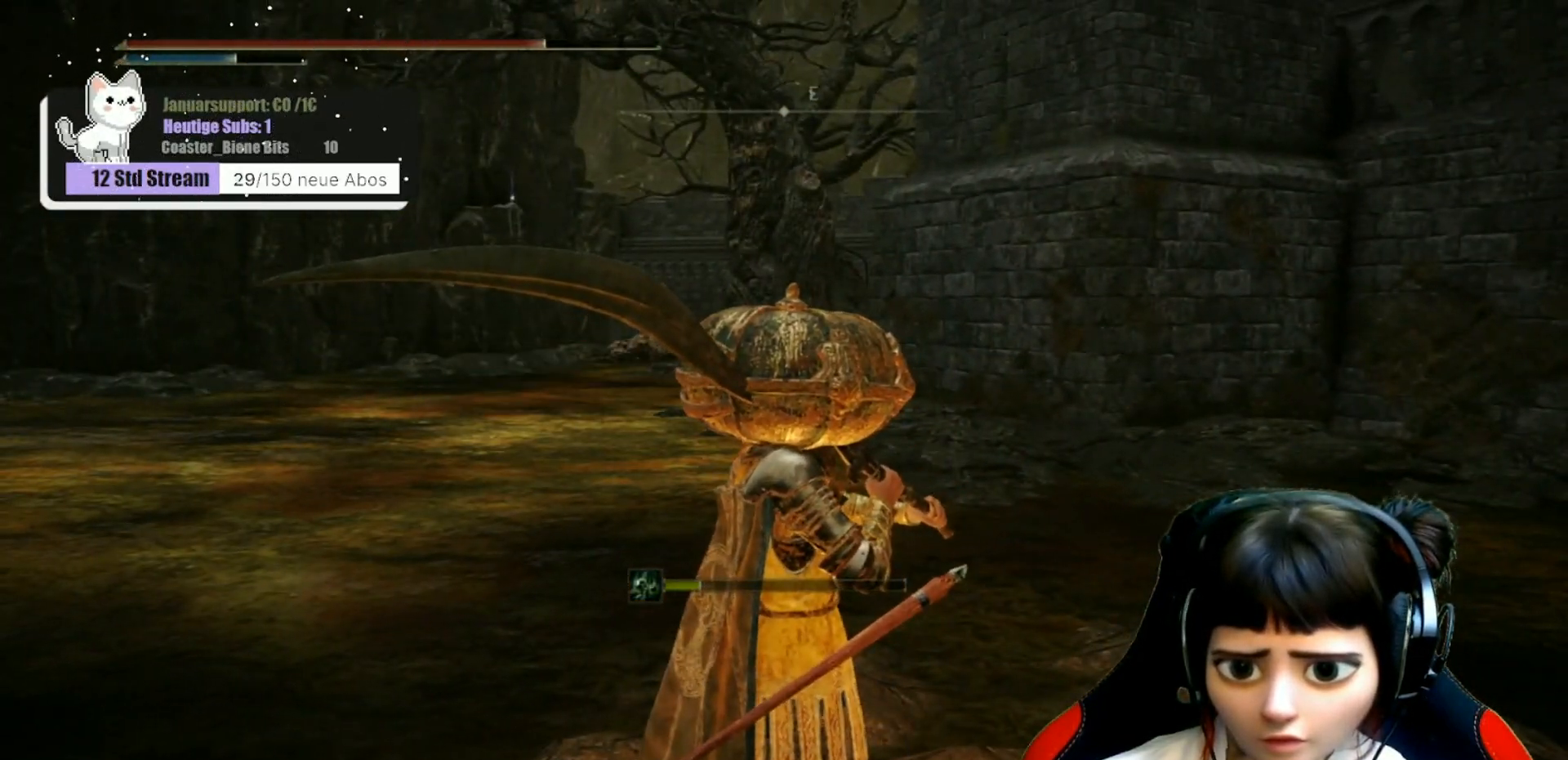
{"buttons": [], "left_stick": "center", "right_stick": "center", "events": [[33, "left_stick", "up"], [33, "right_stick", "down-left"], [183, "right_stick", "center"], [200, "left_stick", "center"]]}